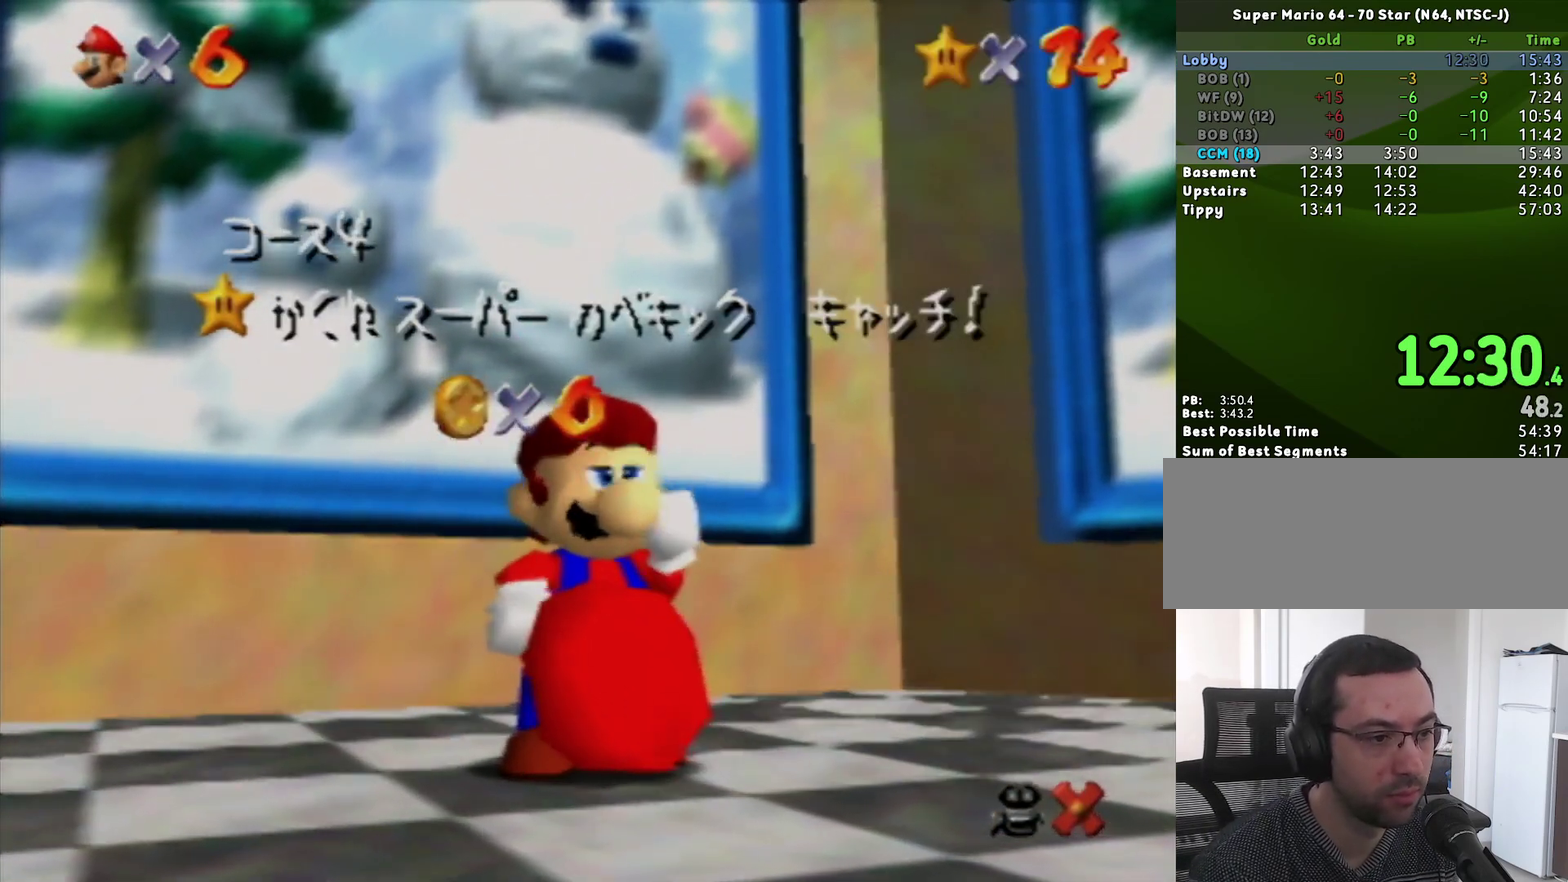
Gameplay with a controller (Nintendo layout); each line is a JSON object with the inputs held at the frame after it. "events" lists button and stick changes between this image and that frame as [ms after this image, input, new state], when the widget could be followed in between. Not read: L3 R3.
{"buttons": [], "left_stick": "down", "events": [[133, "left_stick", "down"]]}
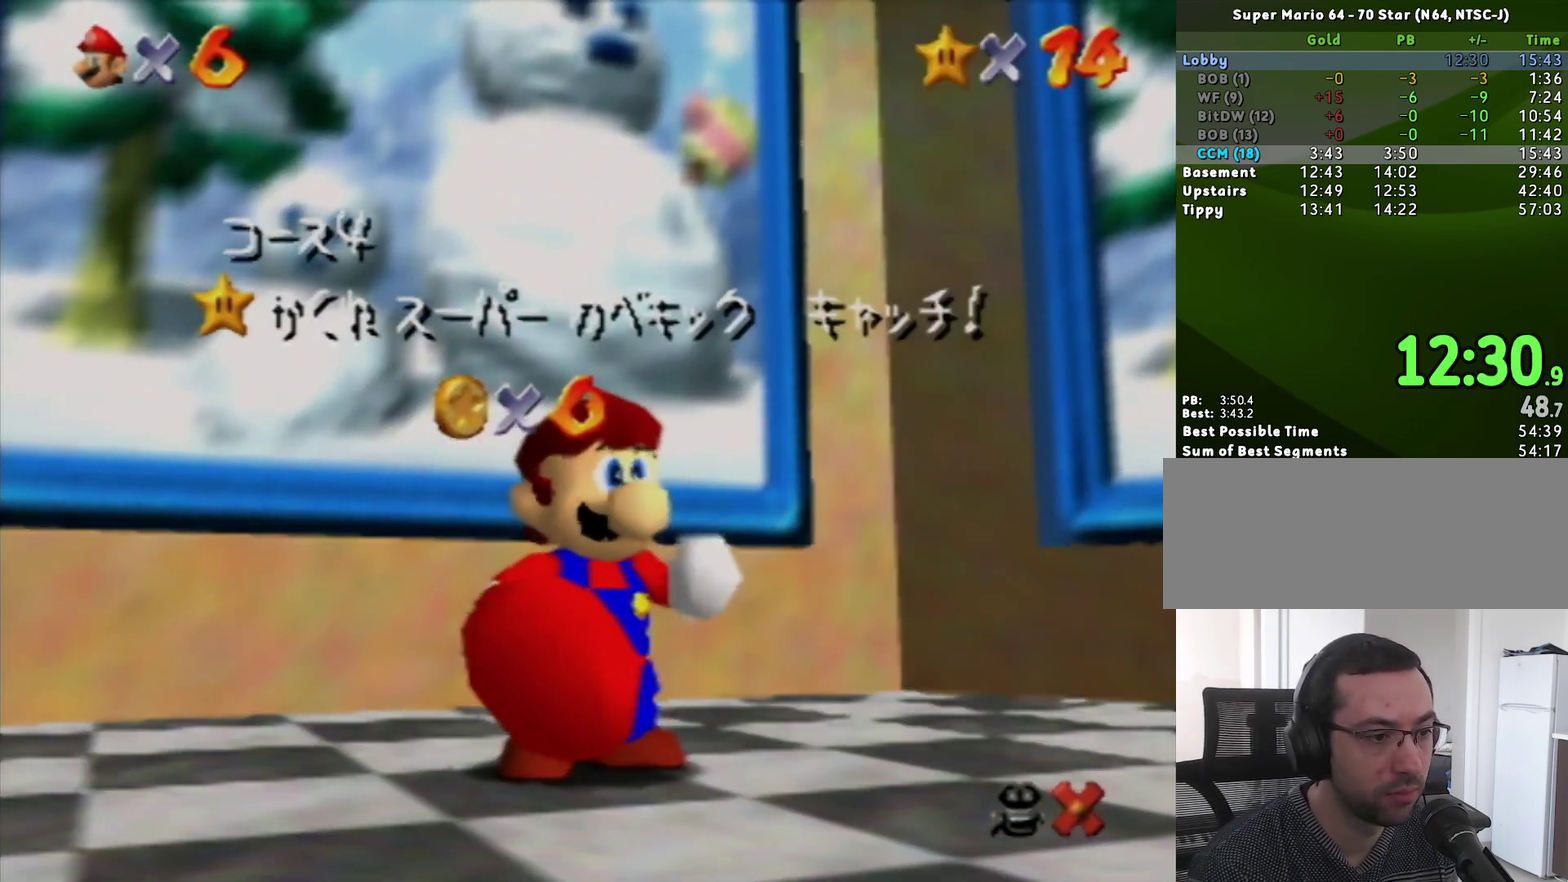
{"buttons": [], "left_stick": "center", "events": [[117, "left_stick", "center"]]}
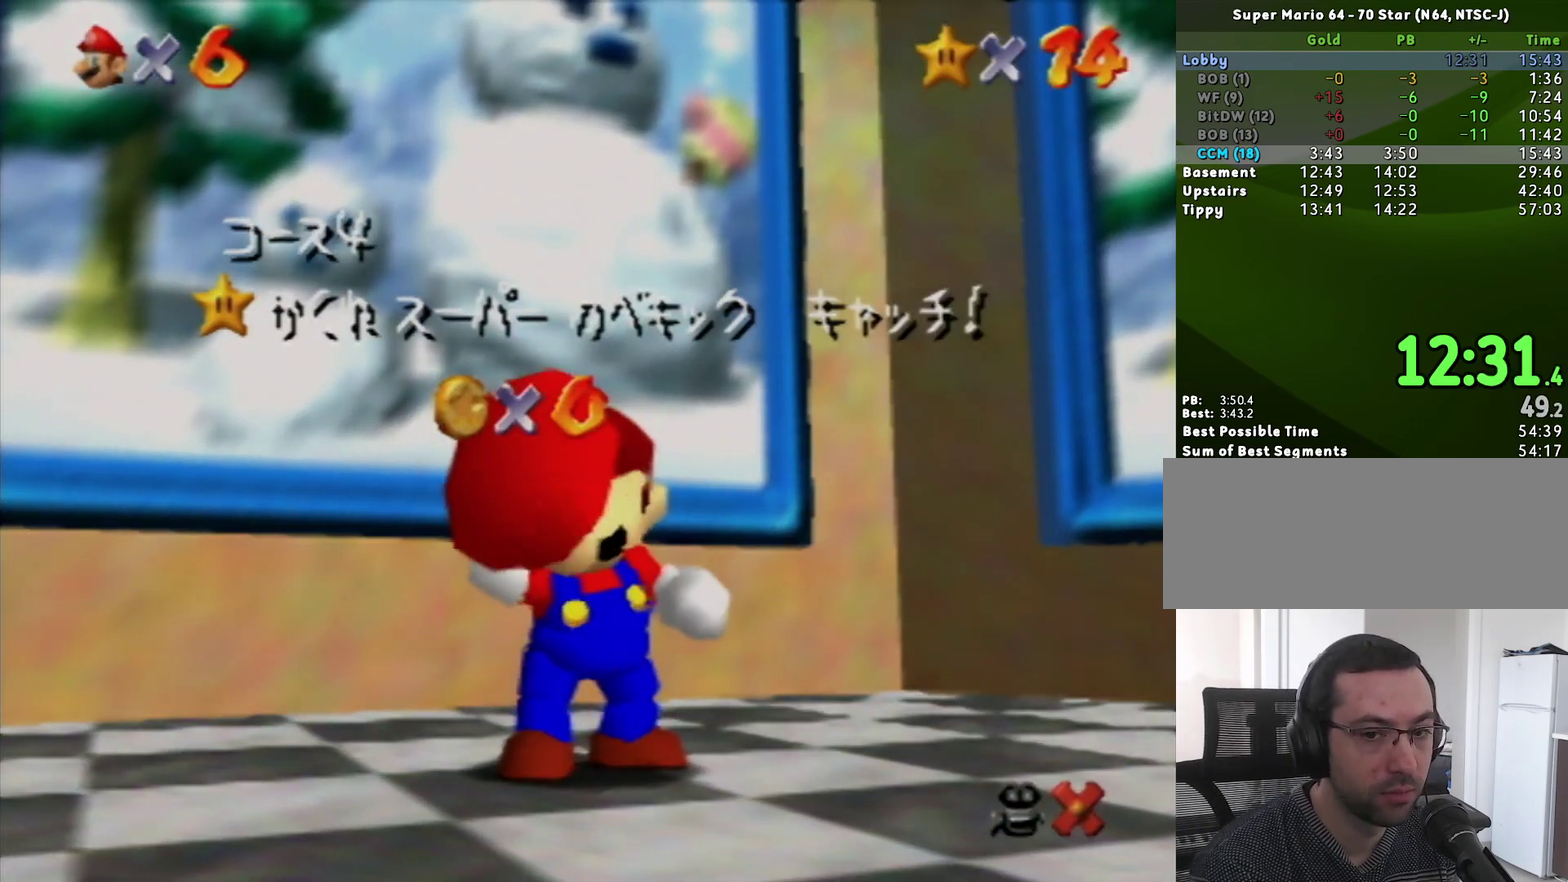
{"buttons": [], "left_stick": "center", "events": [[333, "left_stick", "down"], [450, "left_stick", "center"]]}
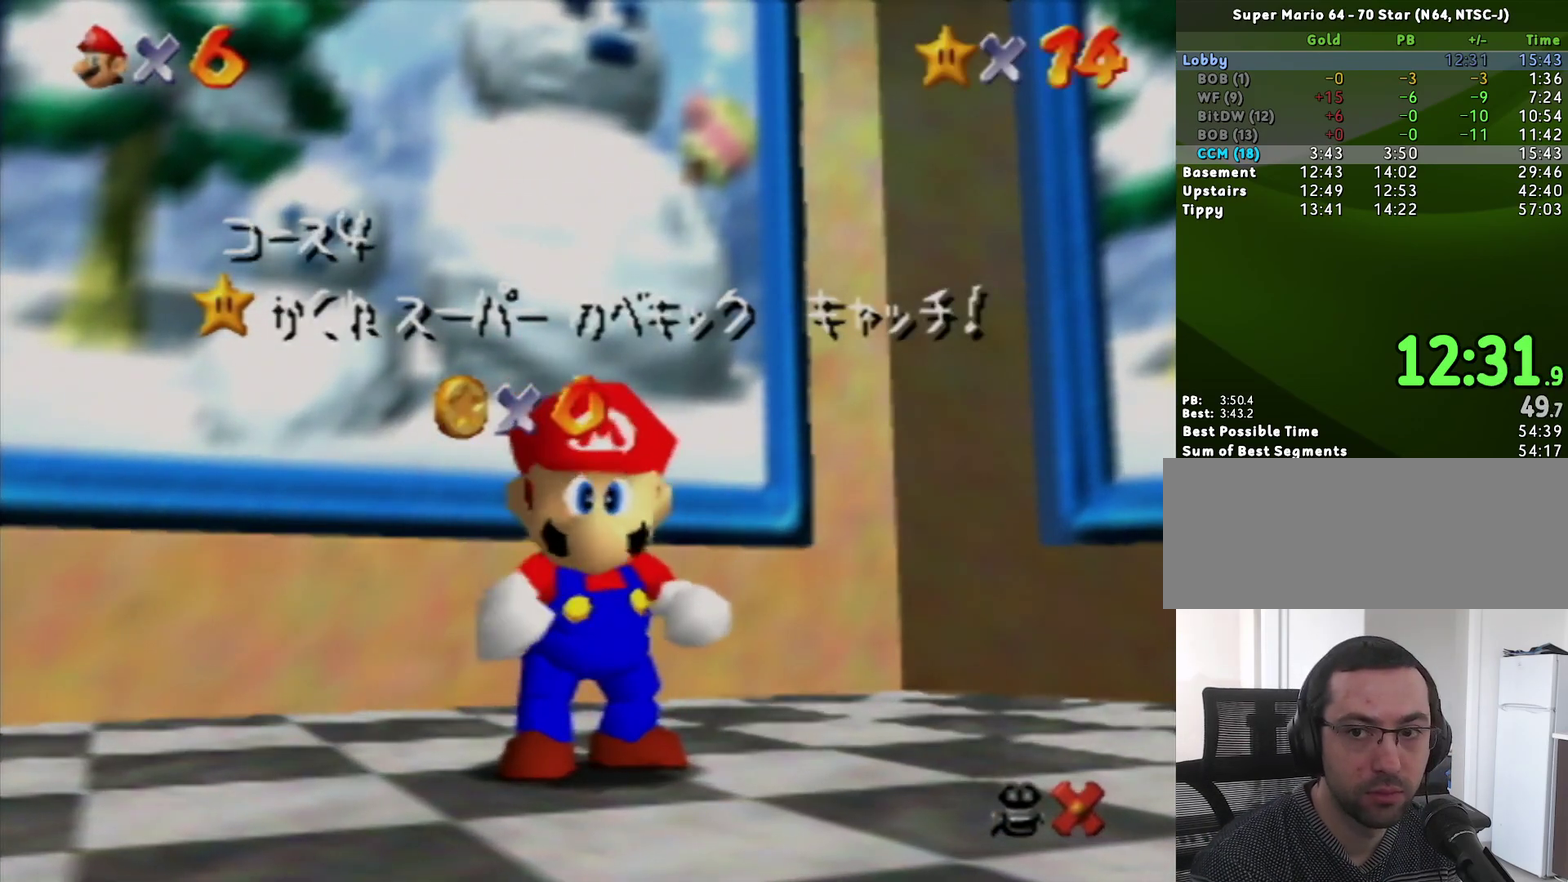
{"buttons": [], "left_stick": "center", "events": [[17, "left_stick", "down"], [183, "left_stick", "center"], [400, "left_stick", "down"], [500, "left_stick", "center"]]}
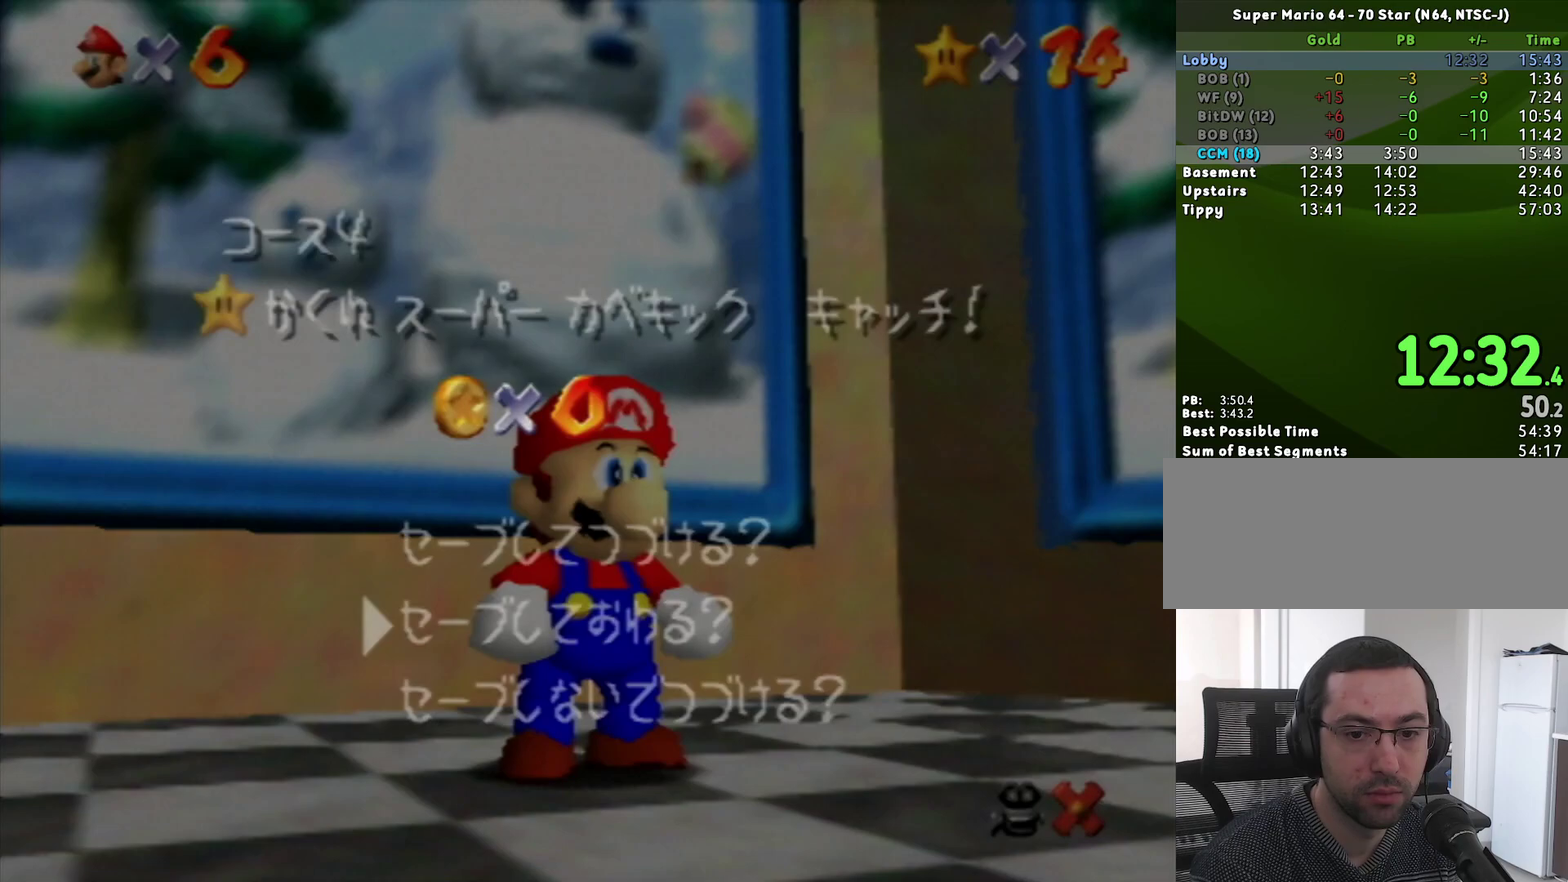
{"buttons": [], "left_stick": "up", "events": [[83, "left_stick", "down-right"], [167, "A", "down"], [167, "left_stick", "center"], [233, "A", "up"], [300, "left_stick", "up"]]}
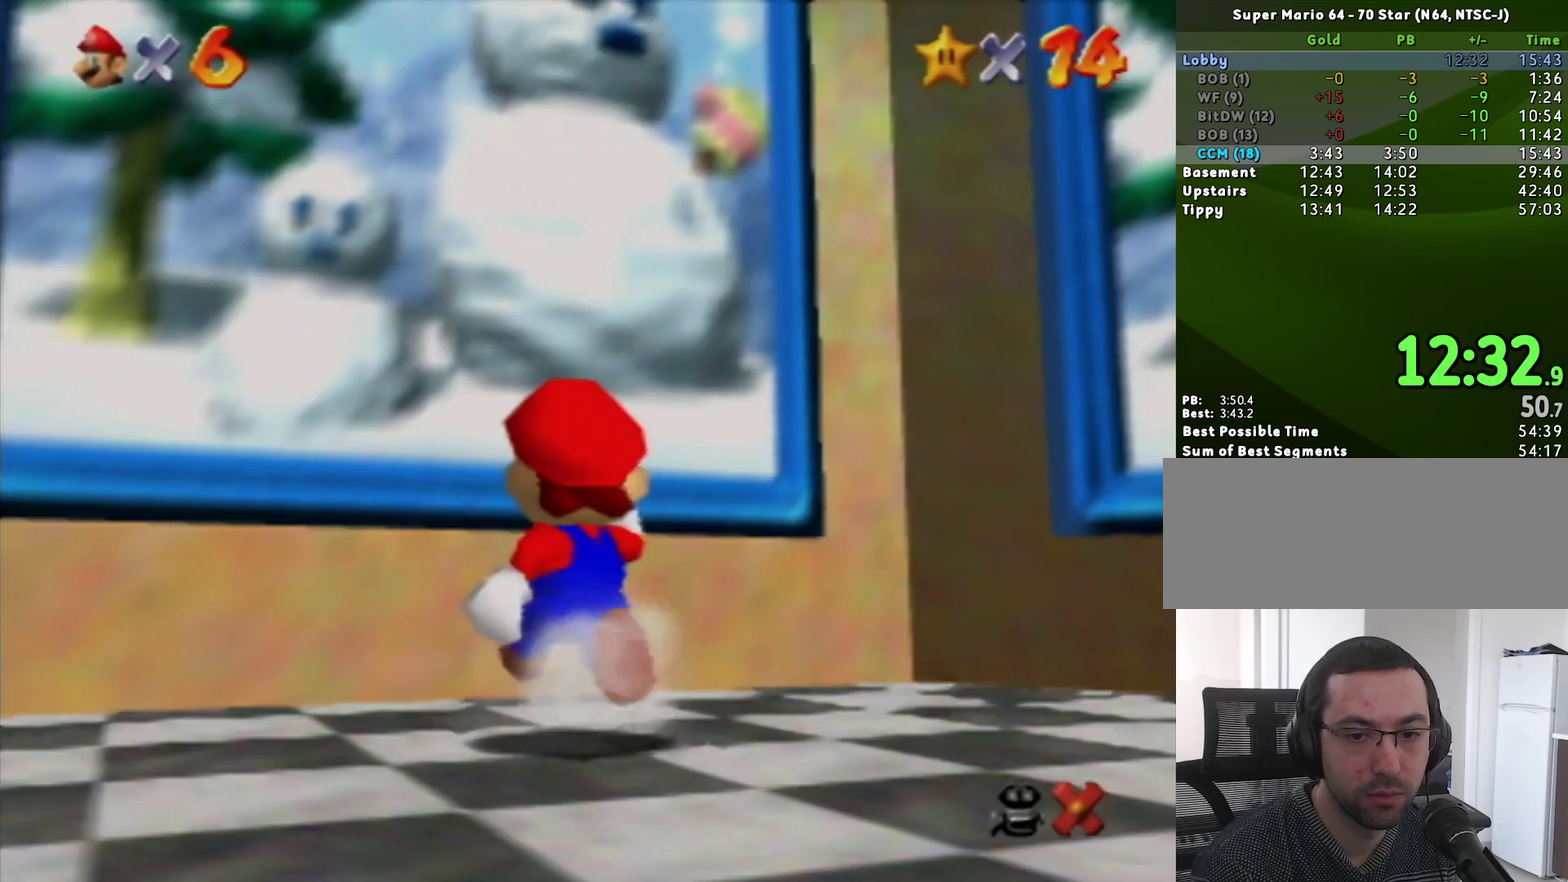
{"buttons": [], "left_stick": "up", "events": [[83, "Z", "down"], [117, "A", "down"], [217, "A", "up"], [367, "Z", "up"]]}
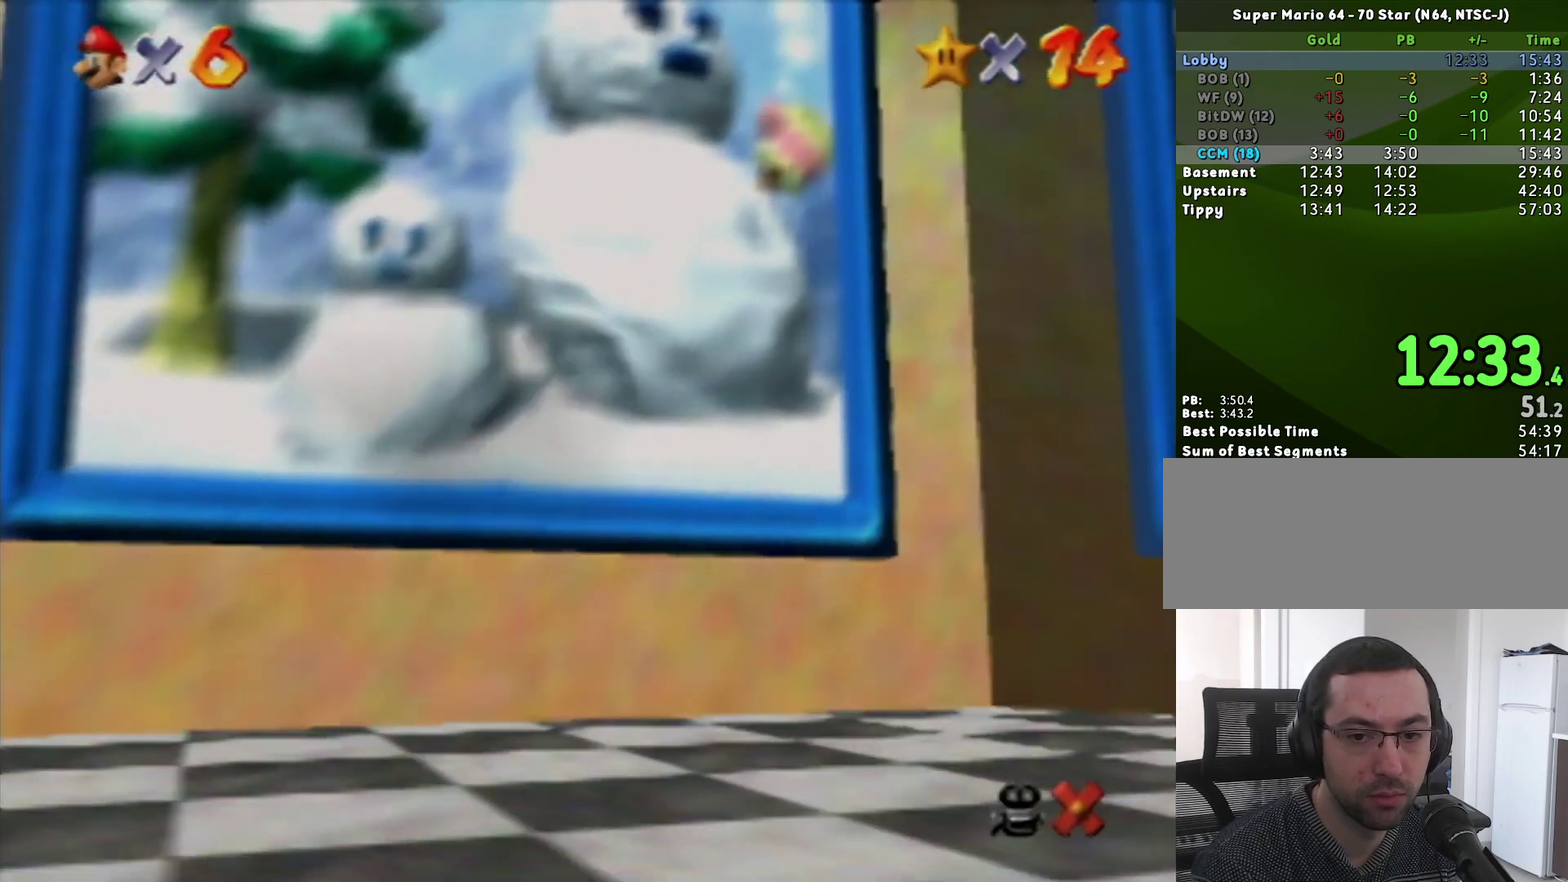
{"buttons": [], "left_stick": "center", "events": [[117, "A", "down"], [167, "left_stick", "center"], [233, "A", "up"], [300, "A", "down"], [483, "A", "up"]]}
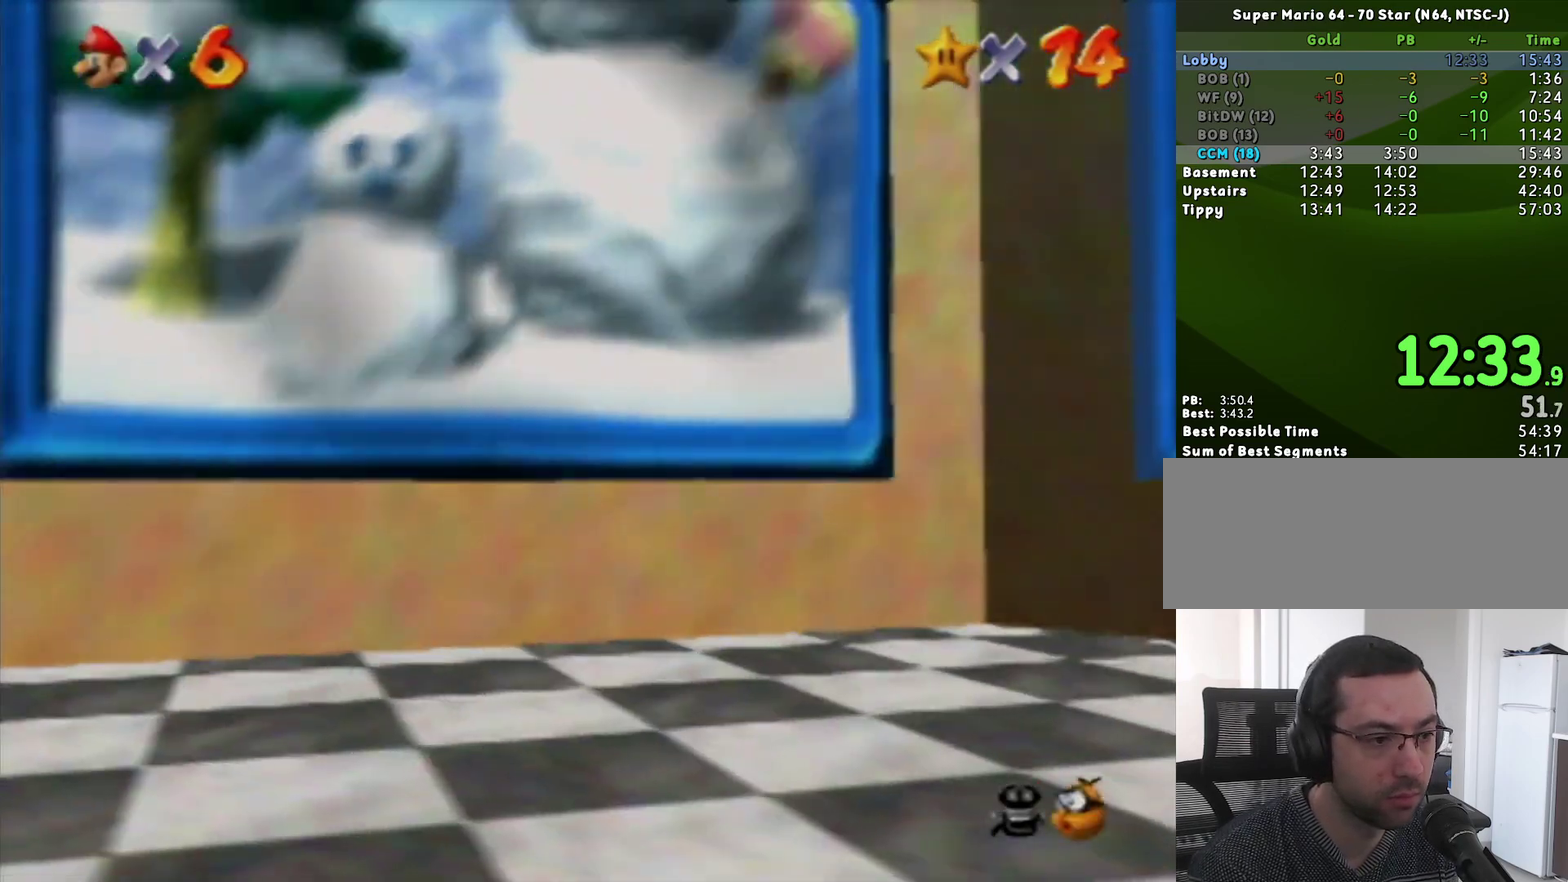
{"buttons": [], "left_stick": "center", "events": [[17, "START", "down"], [83, "START", "up"], [167, "A", "down"], [167, "START", "down"], [233, "A", "up"], [233, "START", "up"], [300, "START", "down"], [367, "START", "up"]]}
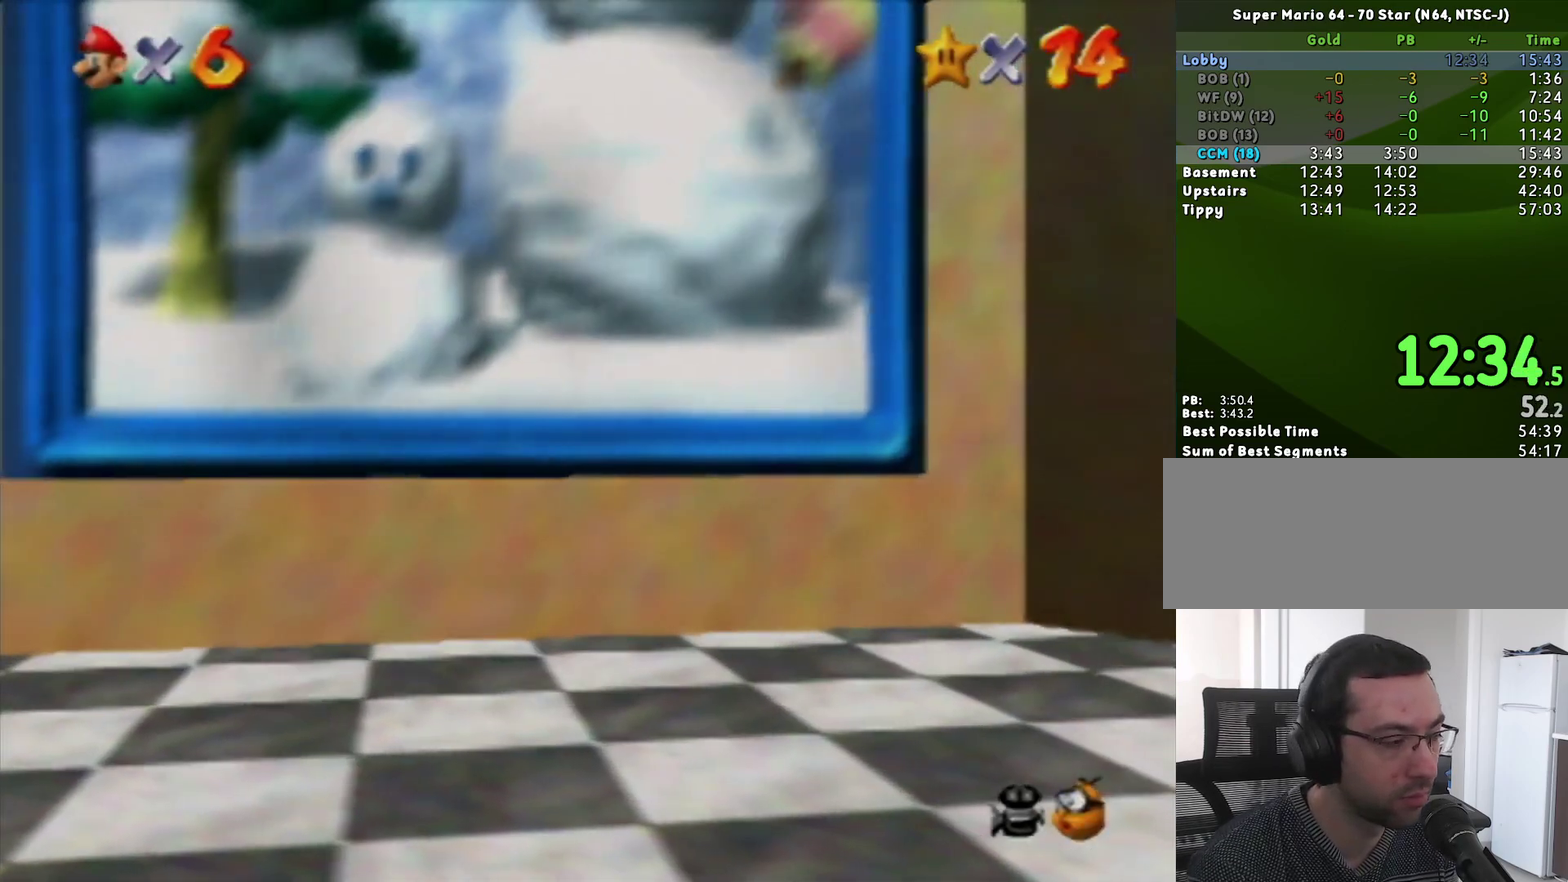
{"buttons": ["A", "START"], "left_stick": "center", "events": [[50, "A", "down"], [117, "A", "up"], [167, "A", "down"], [233, "A", "up"], [300, "A", "down"], [350, "A", "up"], [433, "A", "down"], [433, "START", "down"]]}
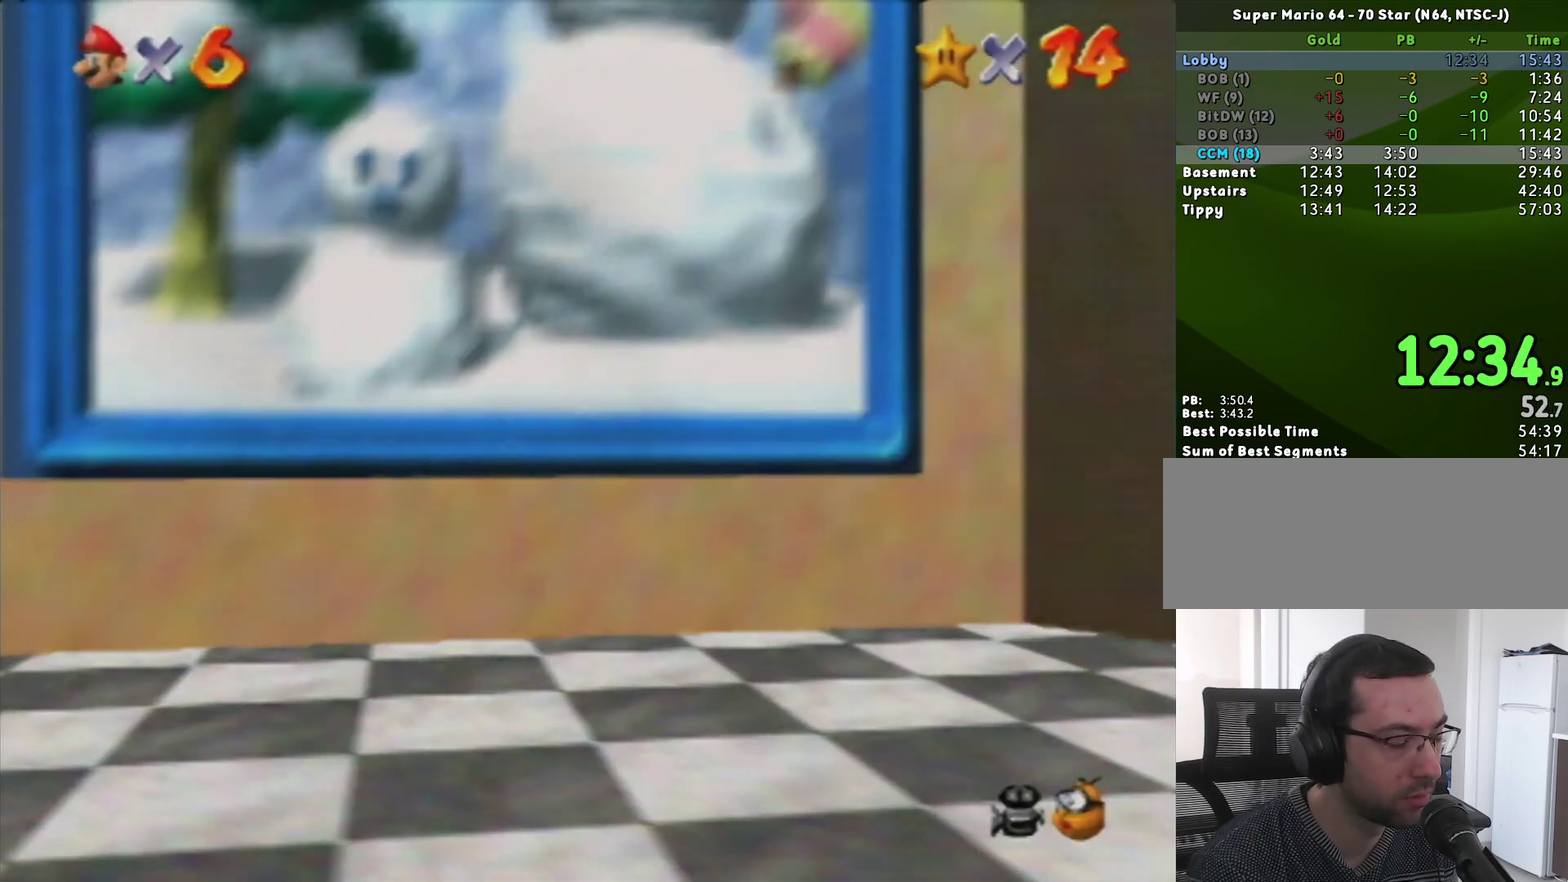
{"buttons": ["START"], "left_stick": "center", "events": [[17, "START", "up"], [117, "A", "up"], [167, "A", "down"], [217, "A", "up"], [300, "START", "down"], [400, "START", "up"], [483, "START", "down"]]}
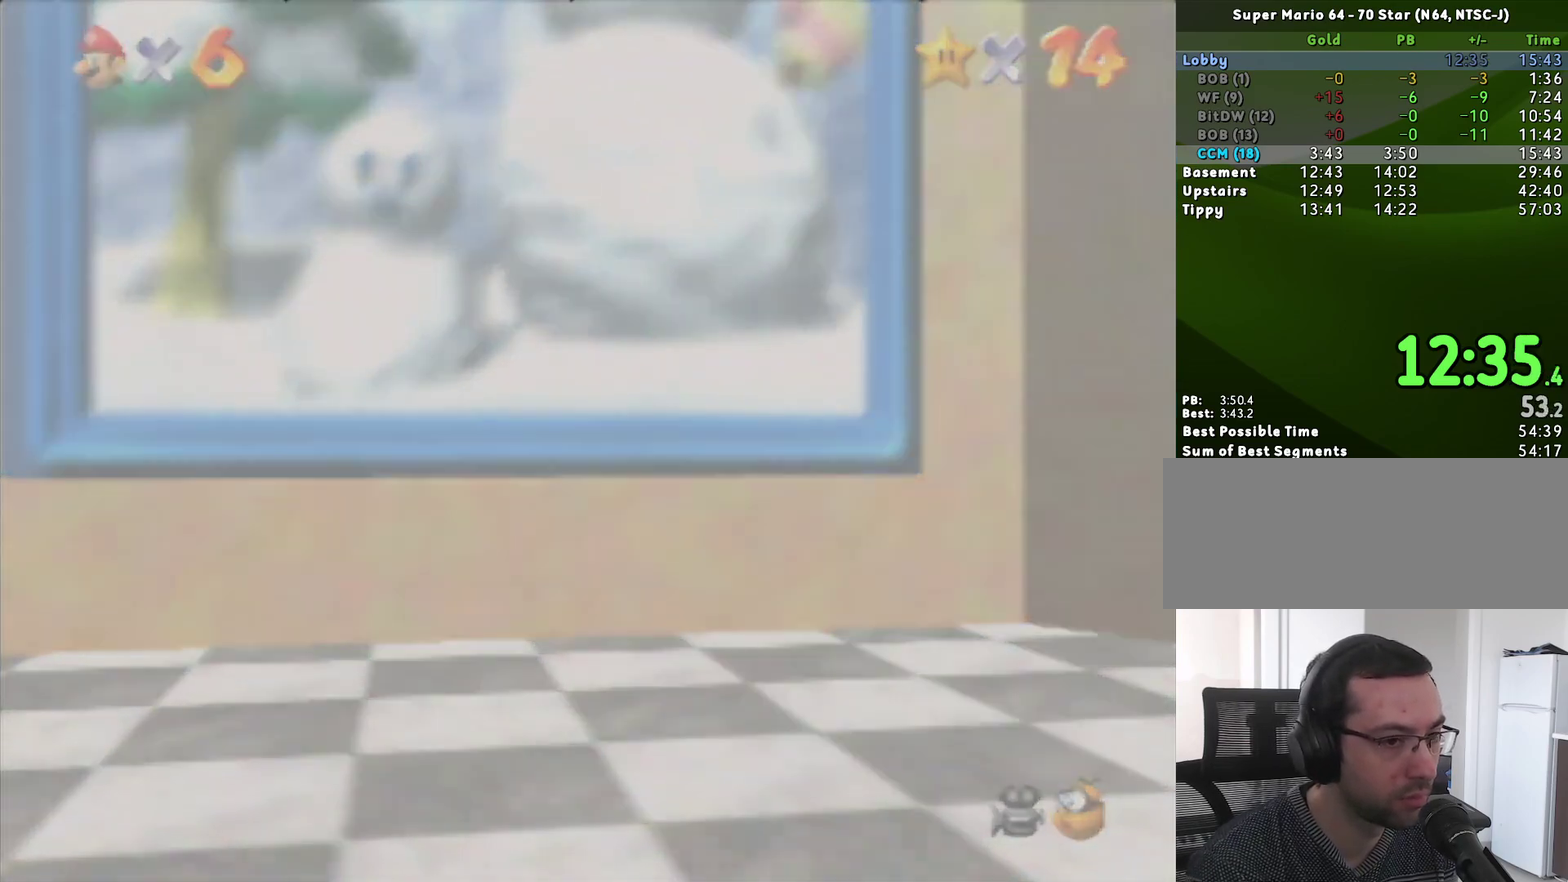
{"buttons": ["START"], "left_stick": "center"}
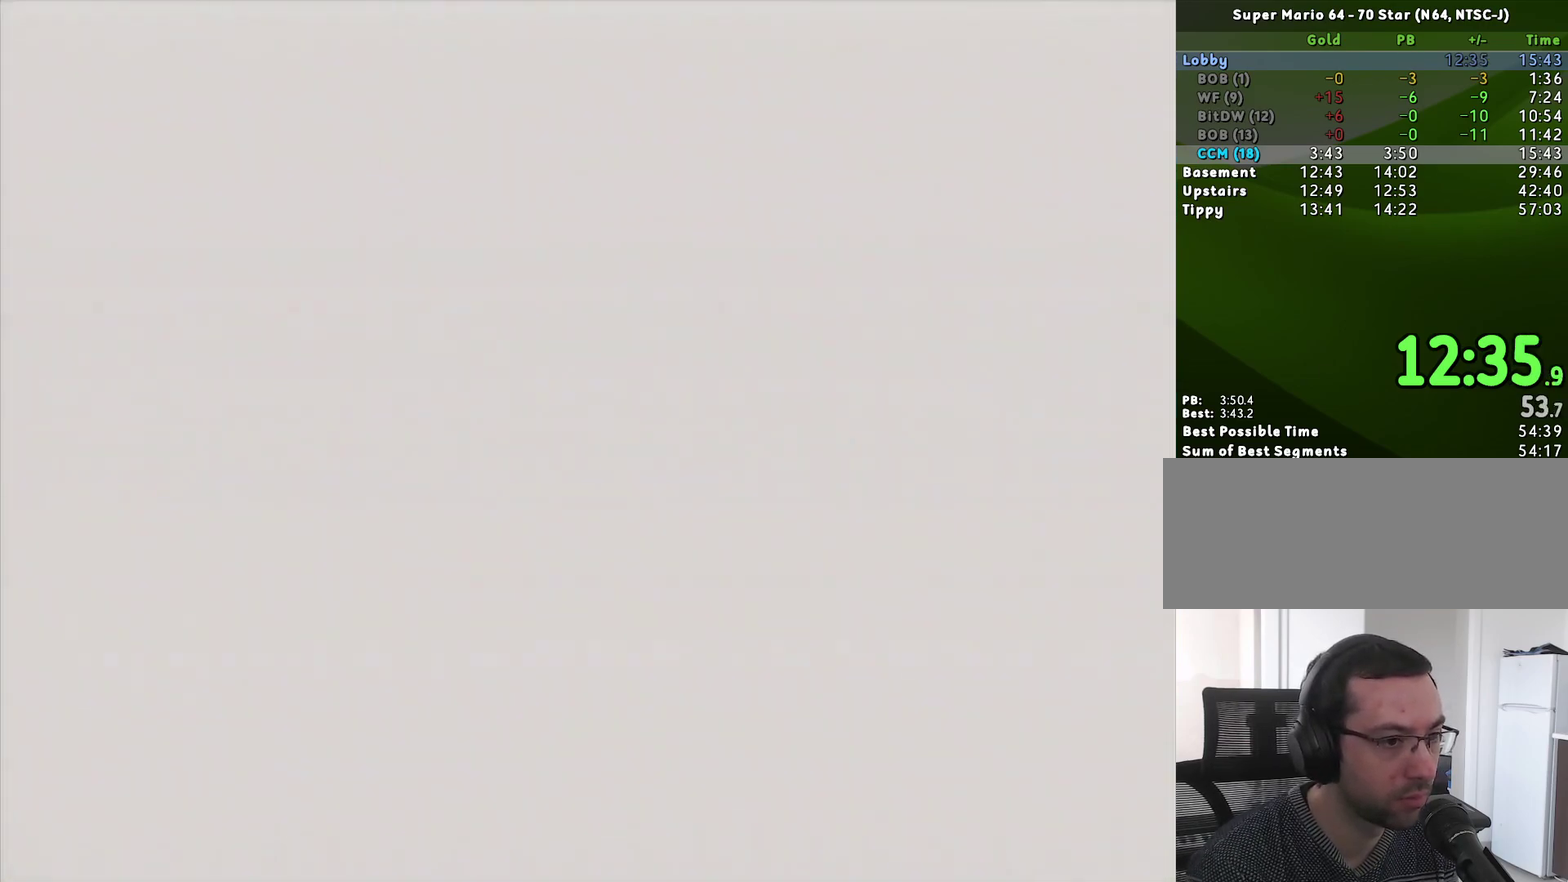
{"buttons": ["A"], "left_stick": "center"}
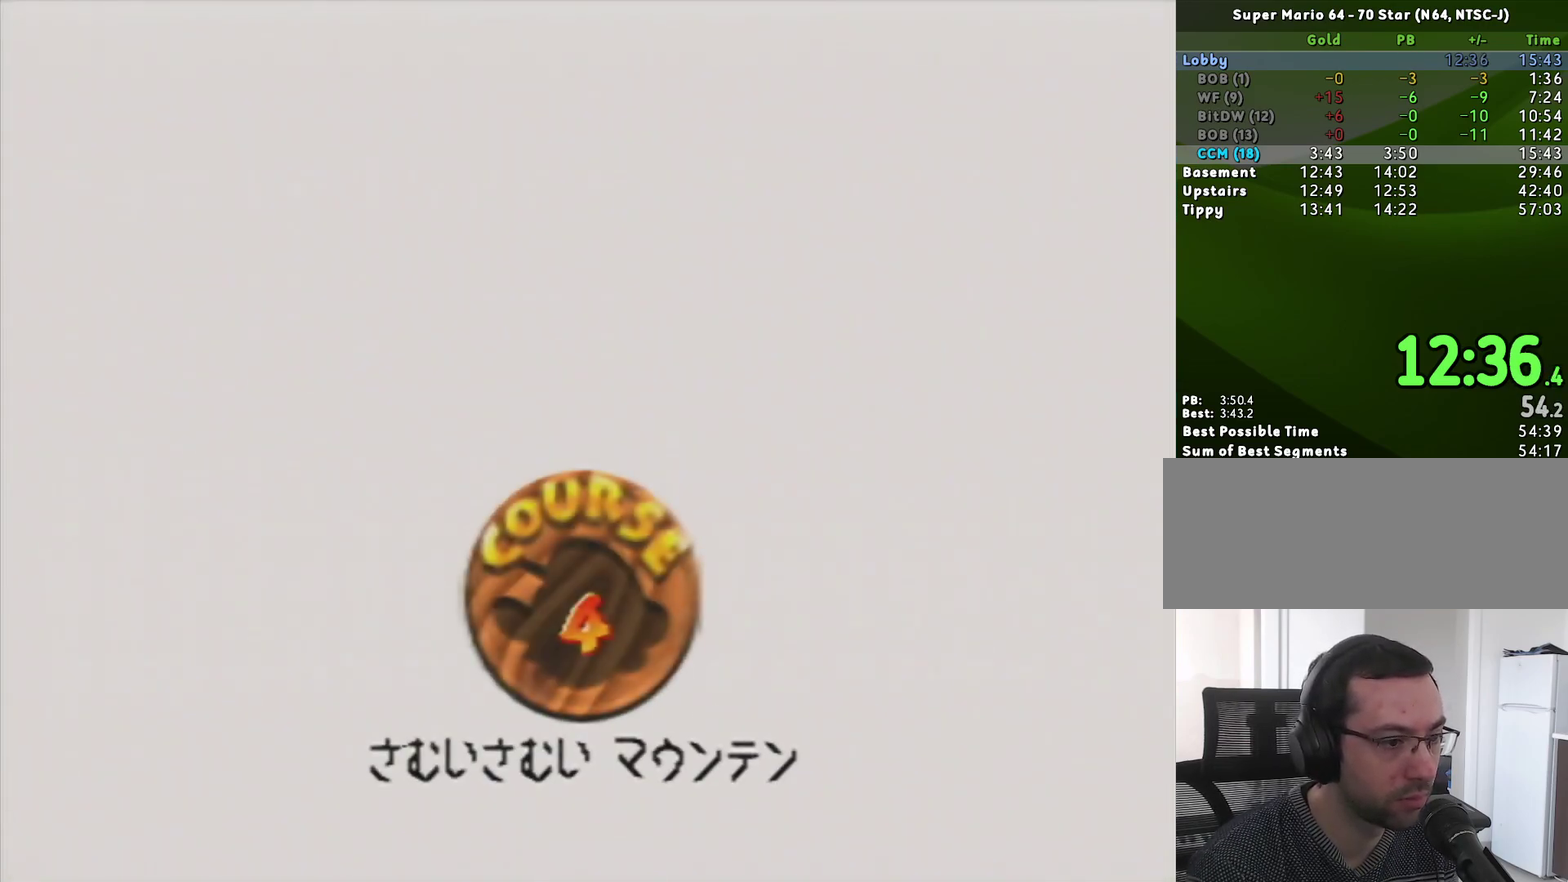
{"buttons": [], "left_stick": "center", "events": [[200, "A", "up"], [267, "A", "down"], [267, "START", "down"], [333, "A", "up"], [333, "START", "up"], [400, "A", "down"], [400, "START", "down"], [467, "START", "up"], [500, "A", "up"]]}
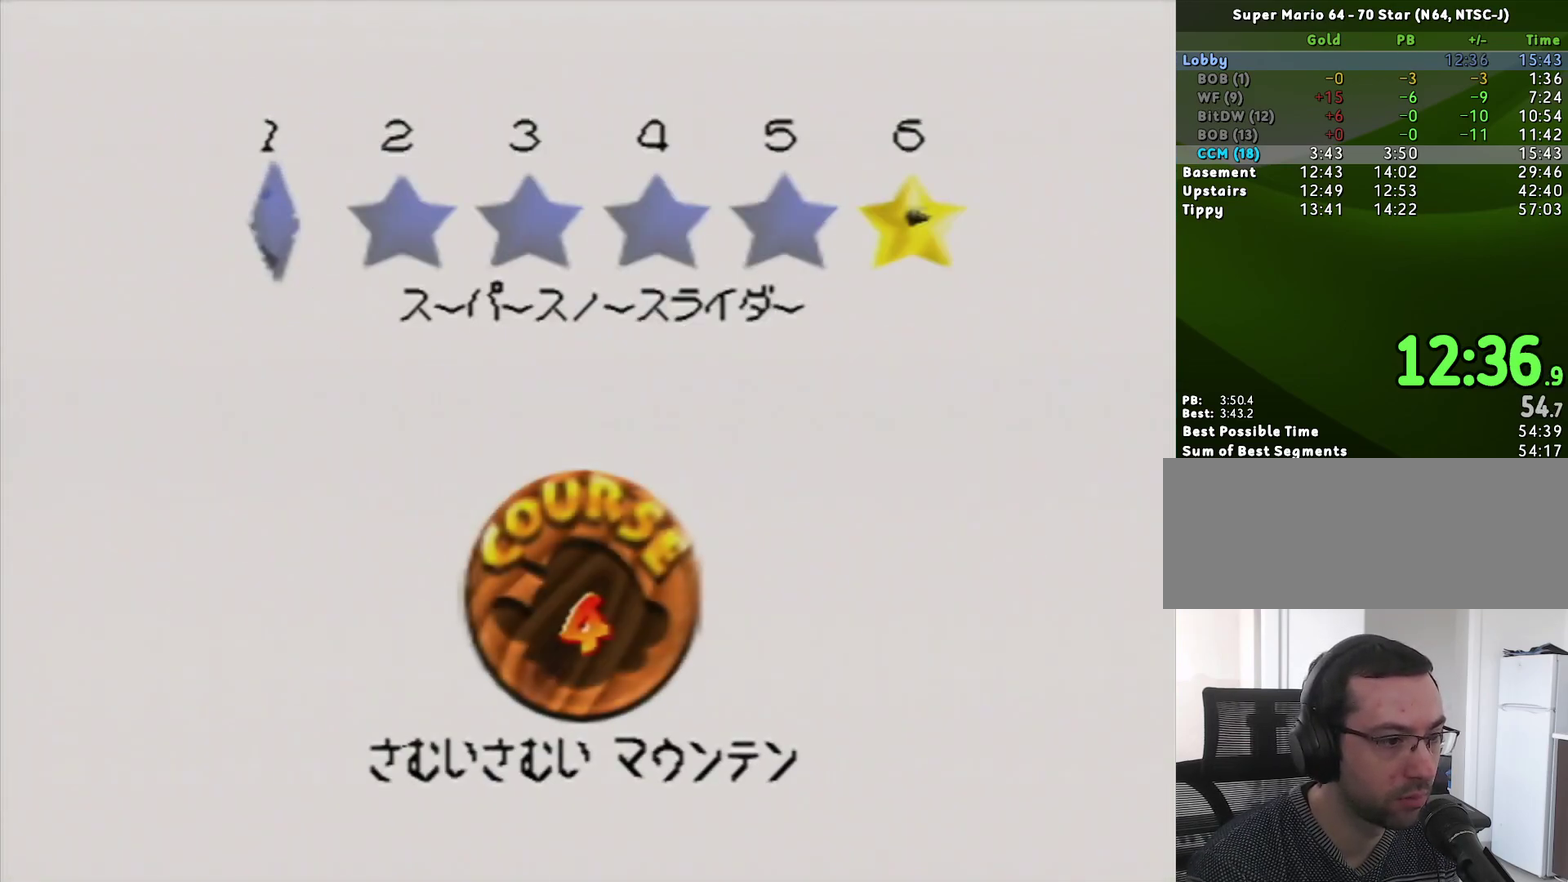
{"buttons": [], "left_stick": "center", "events": [[33, "START", "down"], [150, "A", "down"], [200, "A", "up"], [233, "START", "up"], [267, "A", "down"], [367, "A", "up"]]}
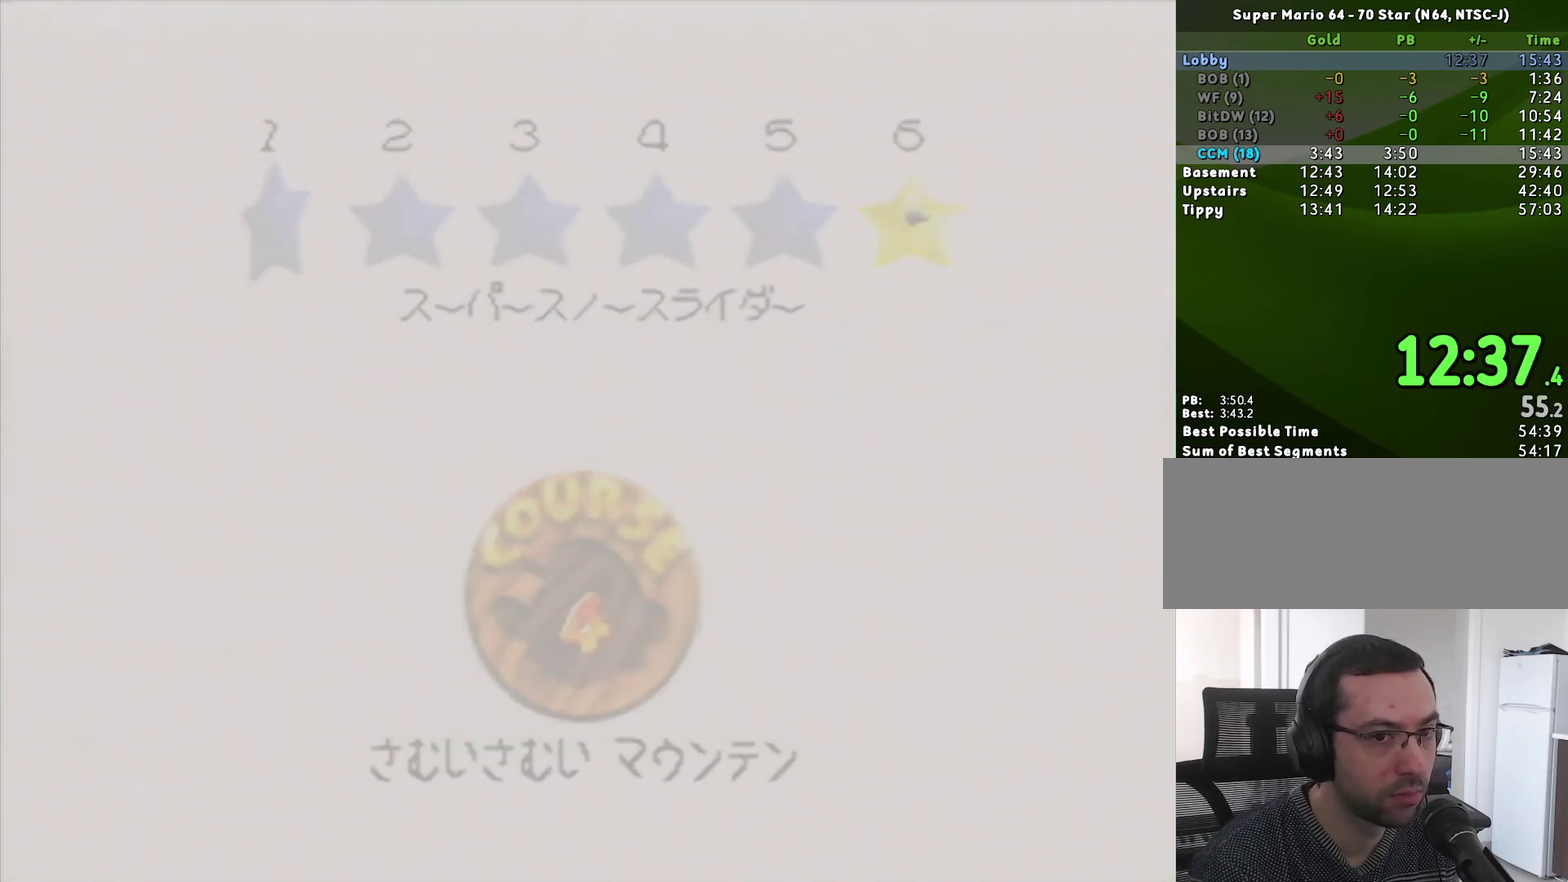
{"buttons": ["A"], "left_stick": "center", "events": [[483, "A", "down"]]}
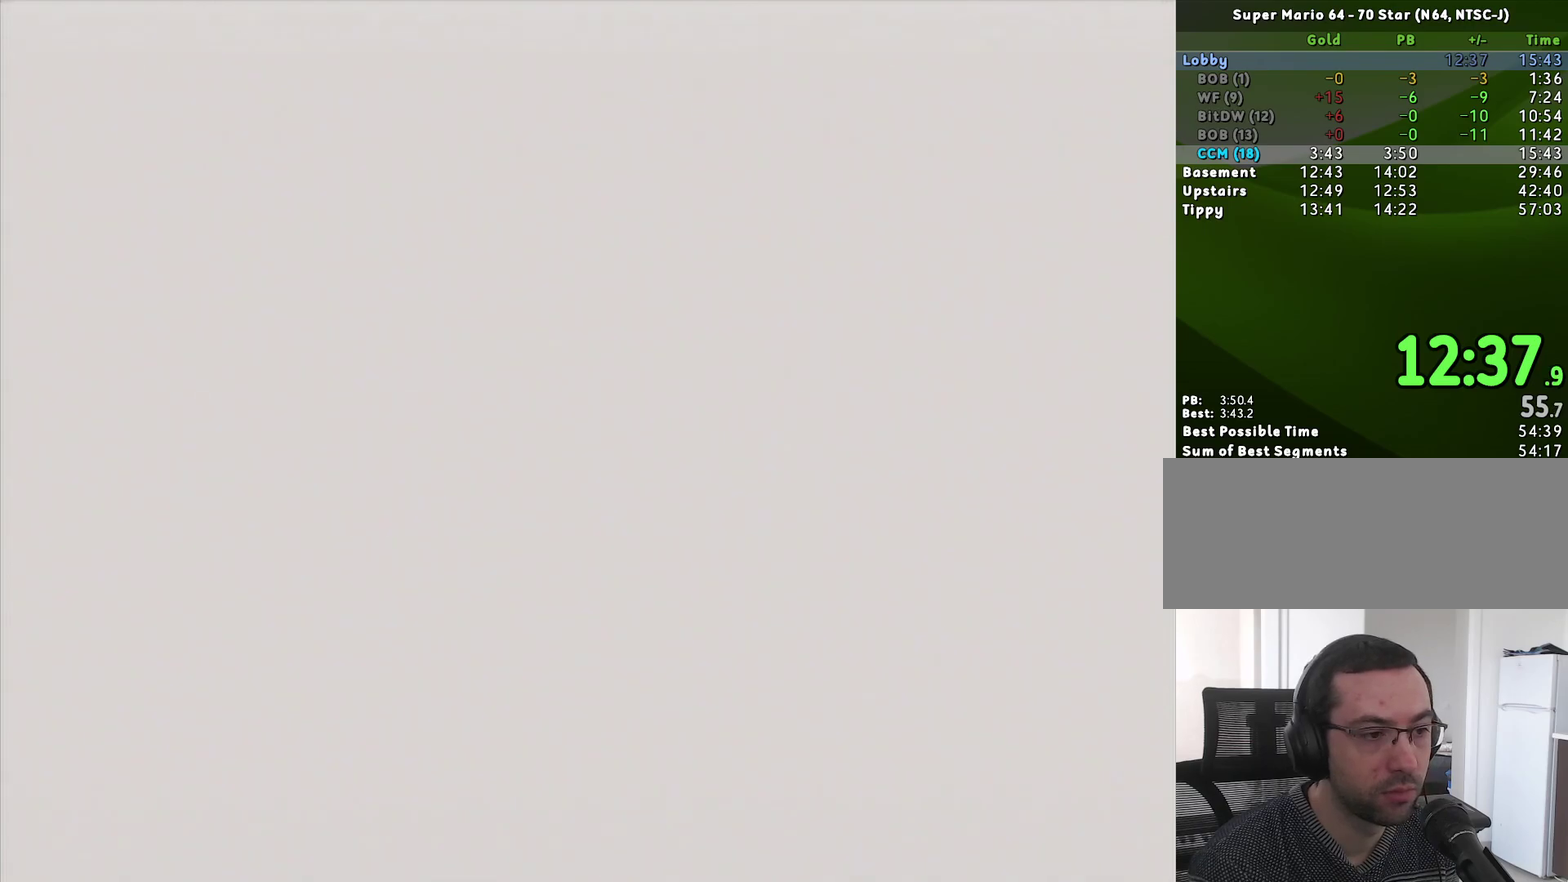
{"buttons": ["A"], "left_stick": "up-left", "events": [[50, "left_stick", "up-left"]]}
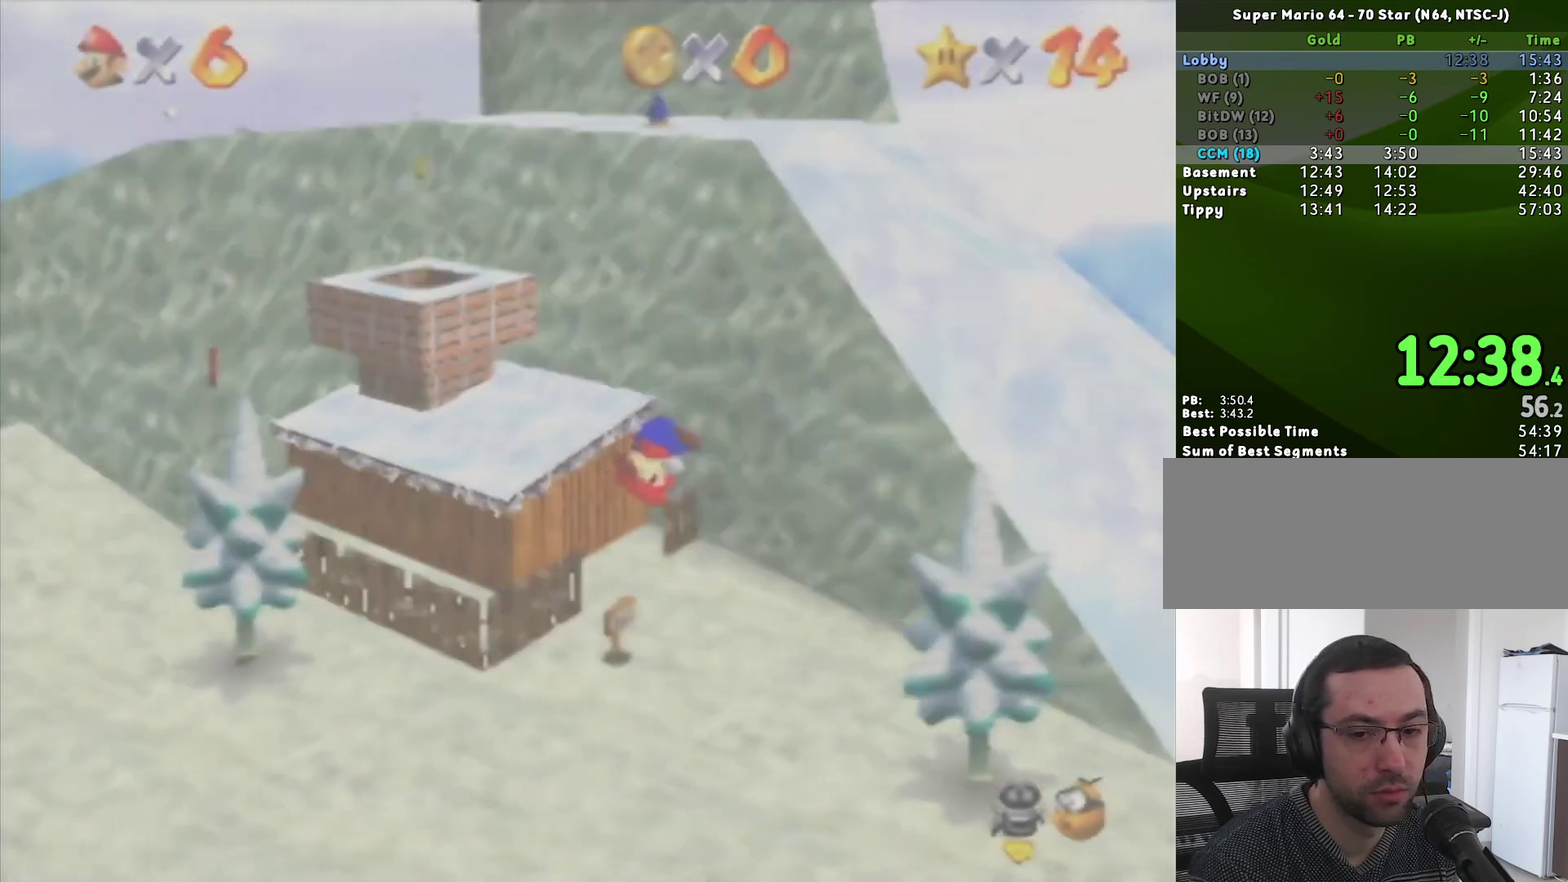
{"buttons": ["A"], "left_stick": "up-left", "events": []}
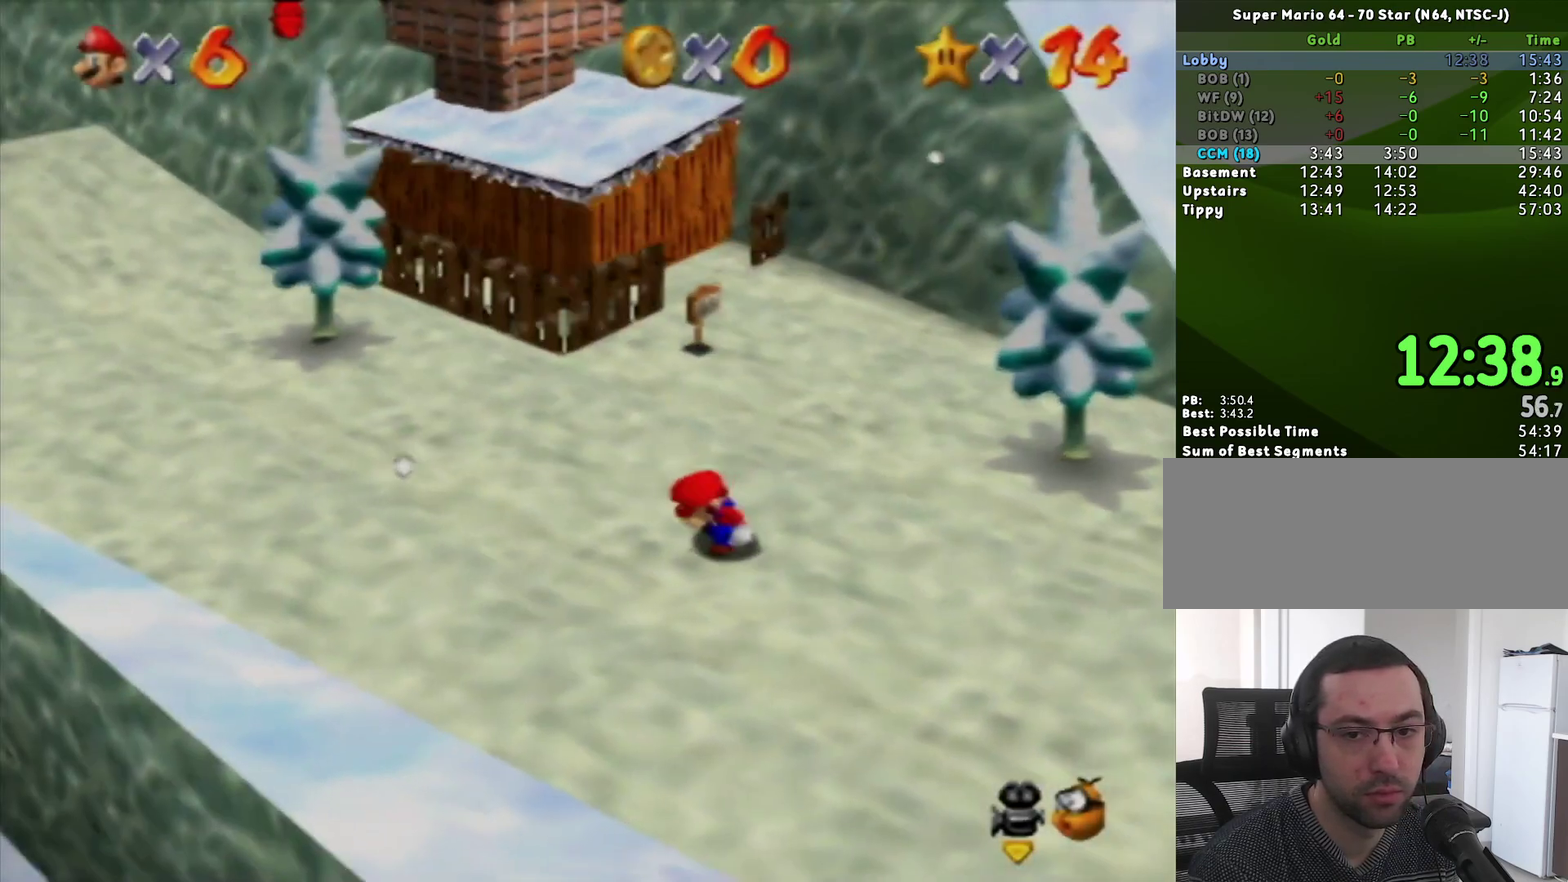
{"buttons": [], "left_stick": "up-left", "events": [[400, "A", "up"]]}
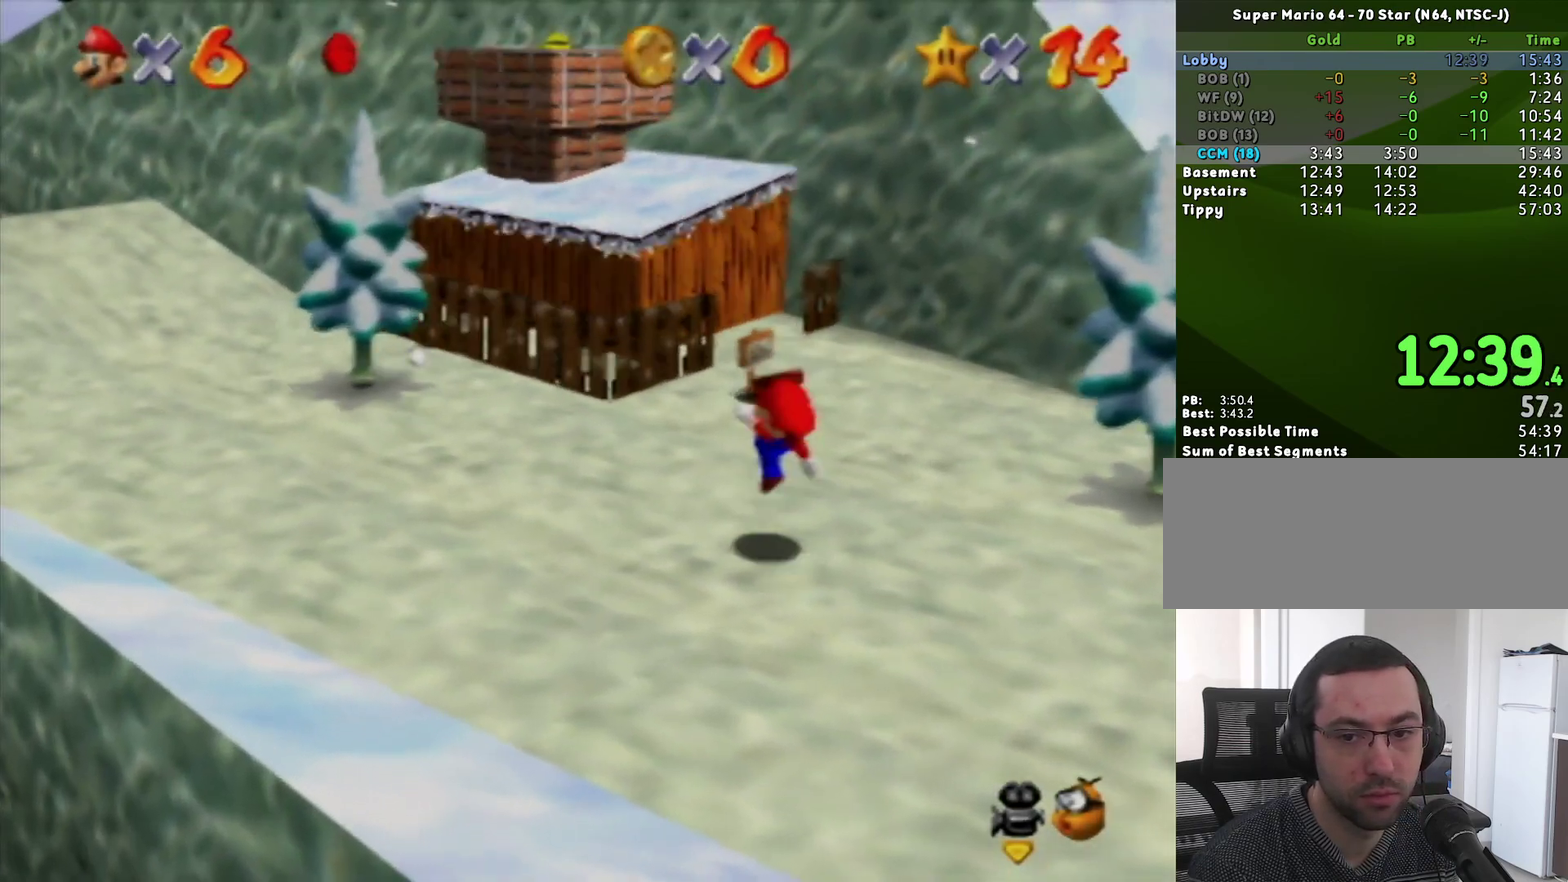
{"buttons": [], "left_stick": "up", "events": [[50, "left_stick", "up"]]}
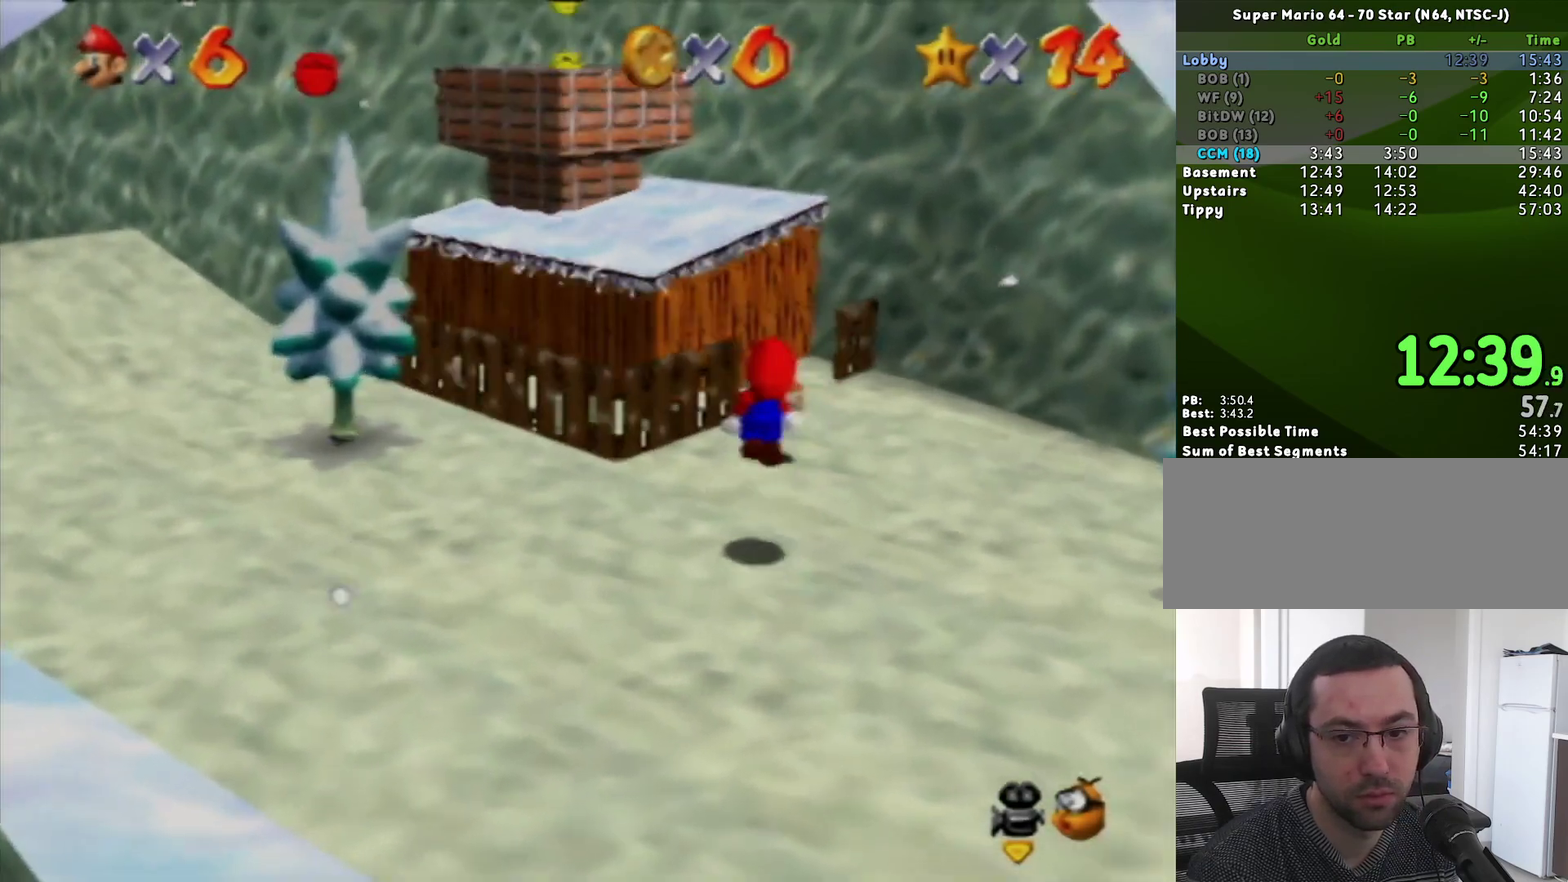
{"buttons": [], "left_stick": "up", "events": [[50, "left_stick", "up-left"], [233, "A", "down"], [267, "left_stick", "up"], [367, "B", "down"], [467, "A", "up"], [467, "B", "up"]]}
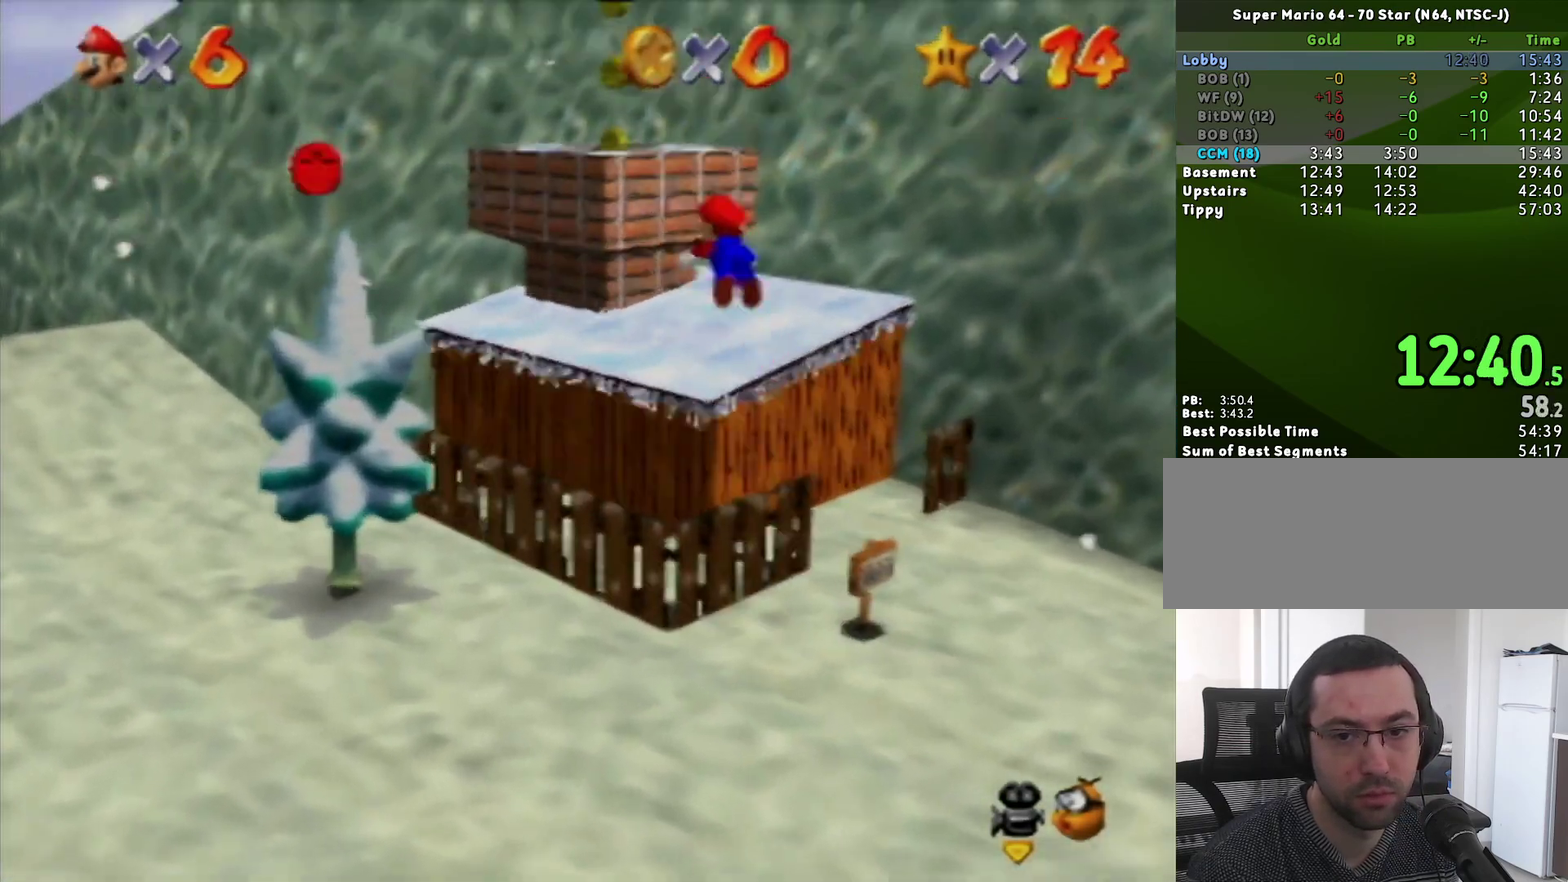
{"buttons": [], "left_stick": "up-left", "events": [[467, "left_stick", "up-left"]]}
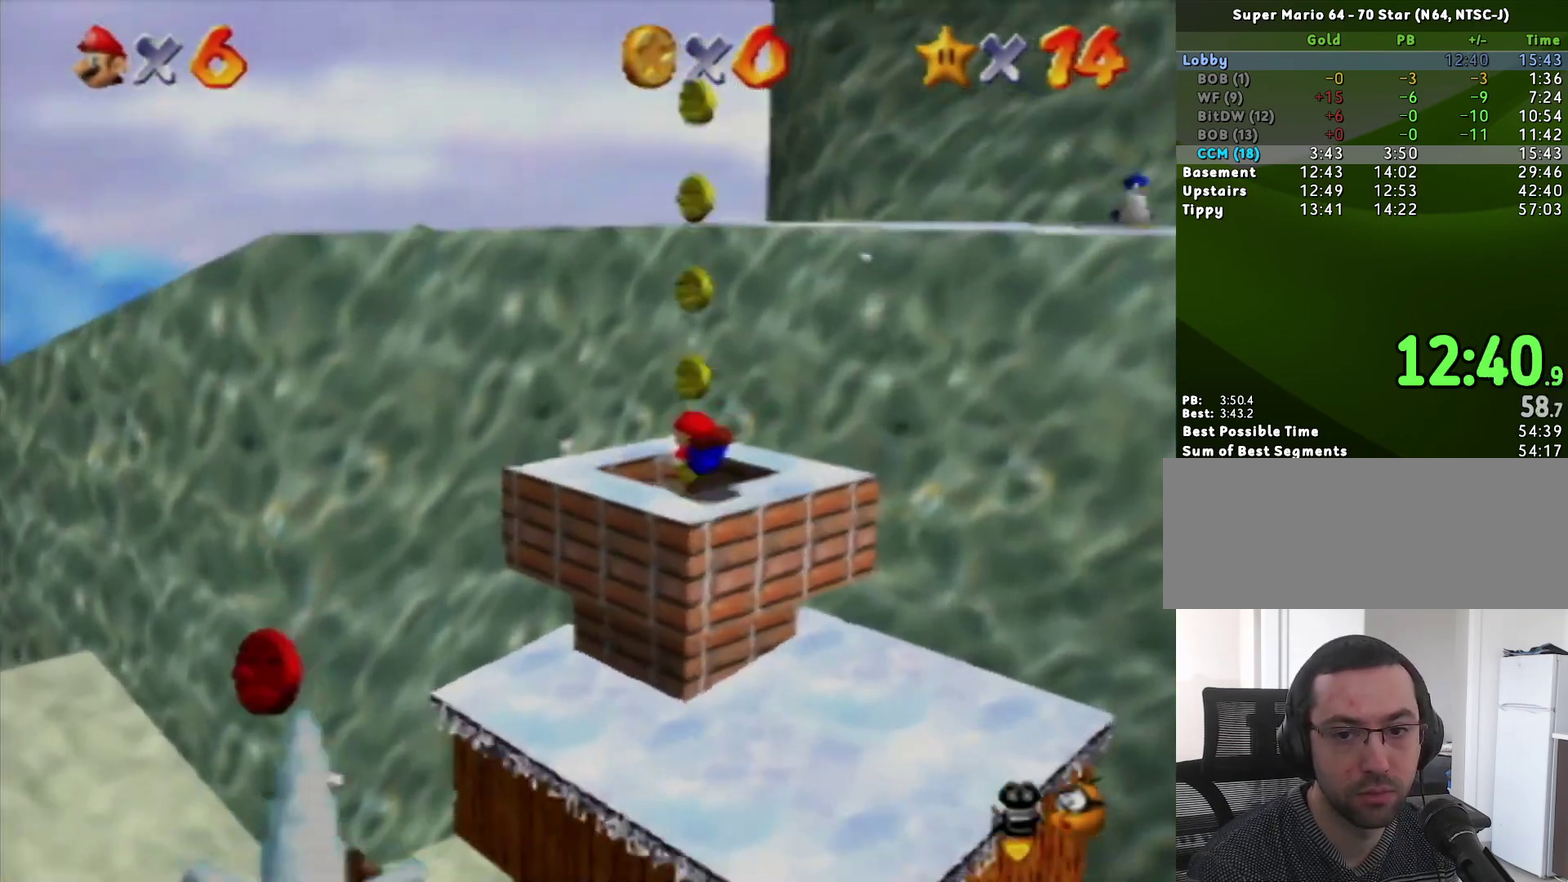
{"buttons": [], "left_stick": "center", "events": [[17, "left_stick", "center"]]}
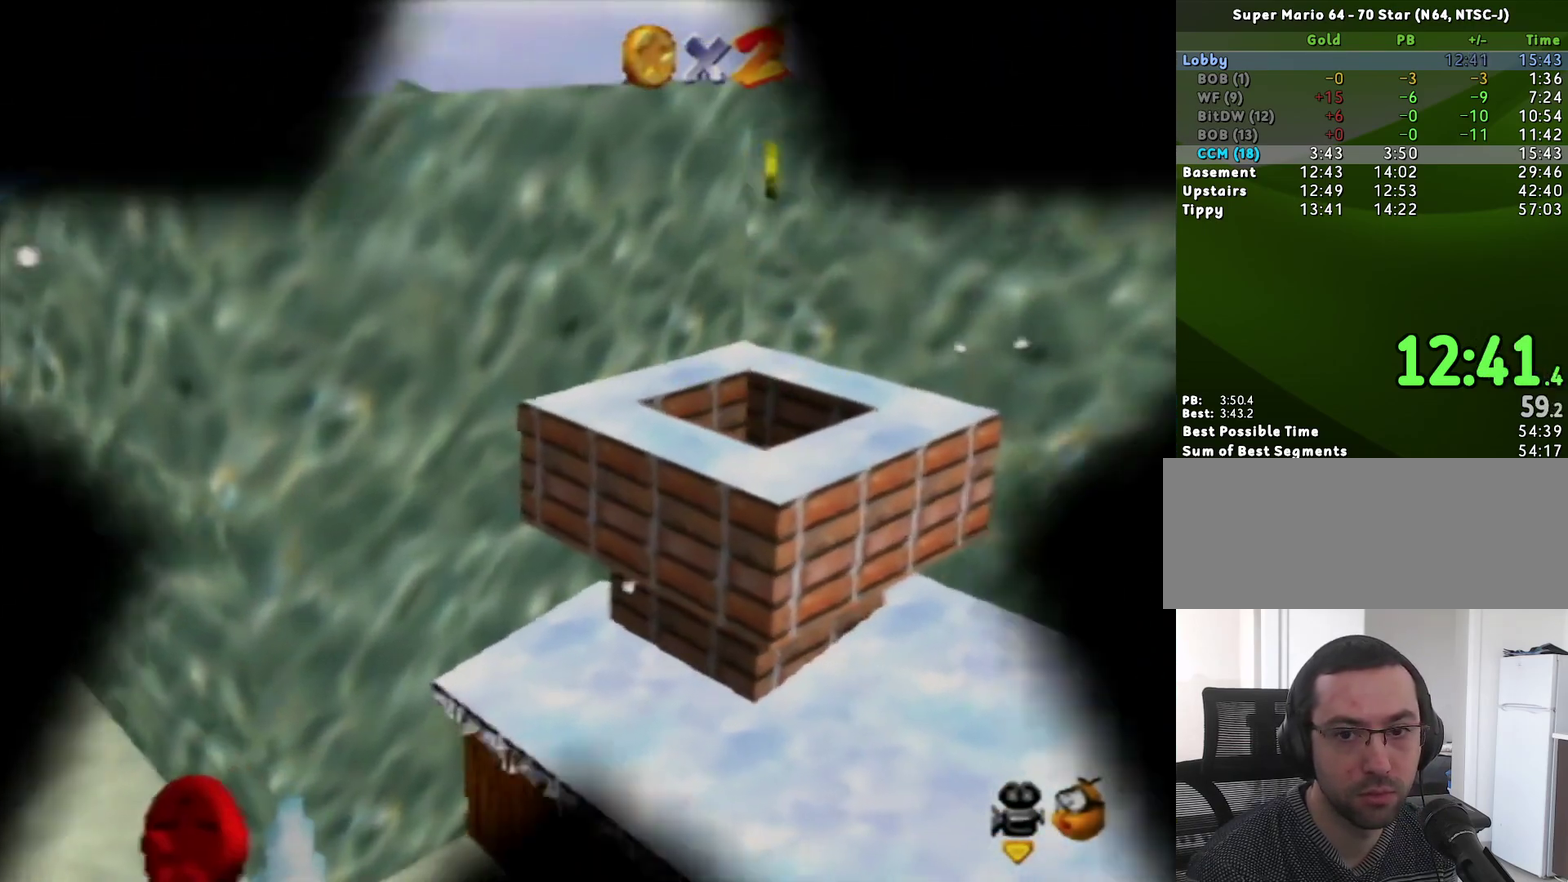
{"buttons": [], "left_stick": "center", "events": []}
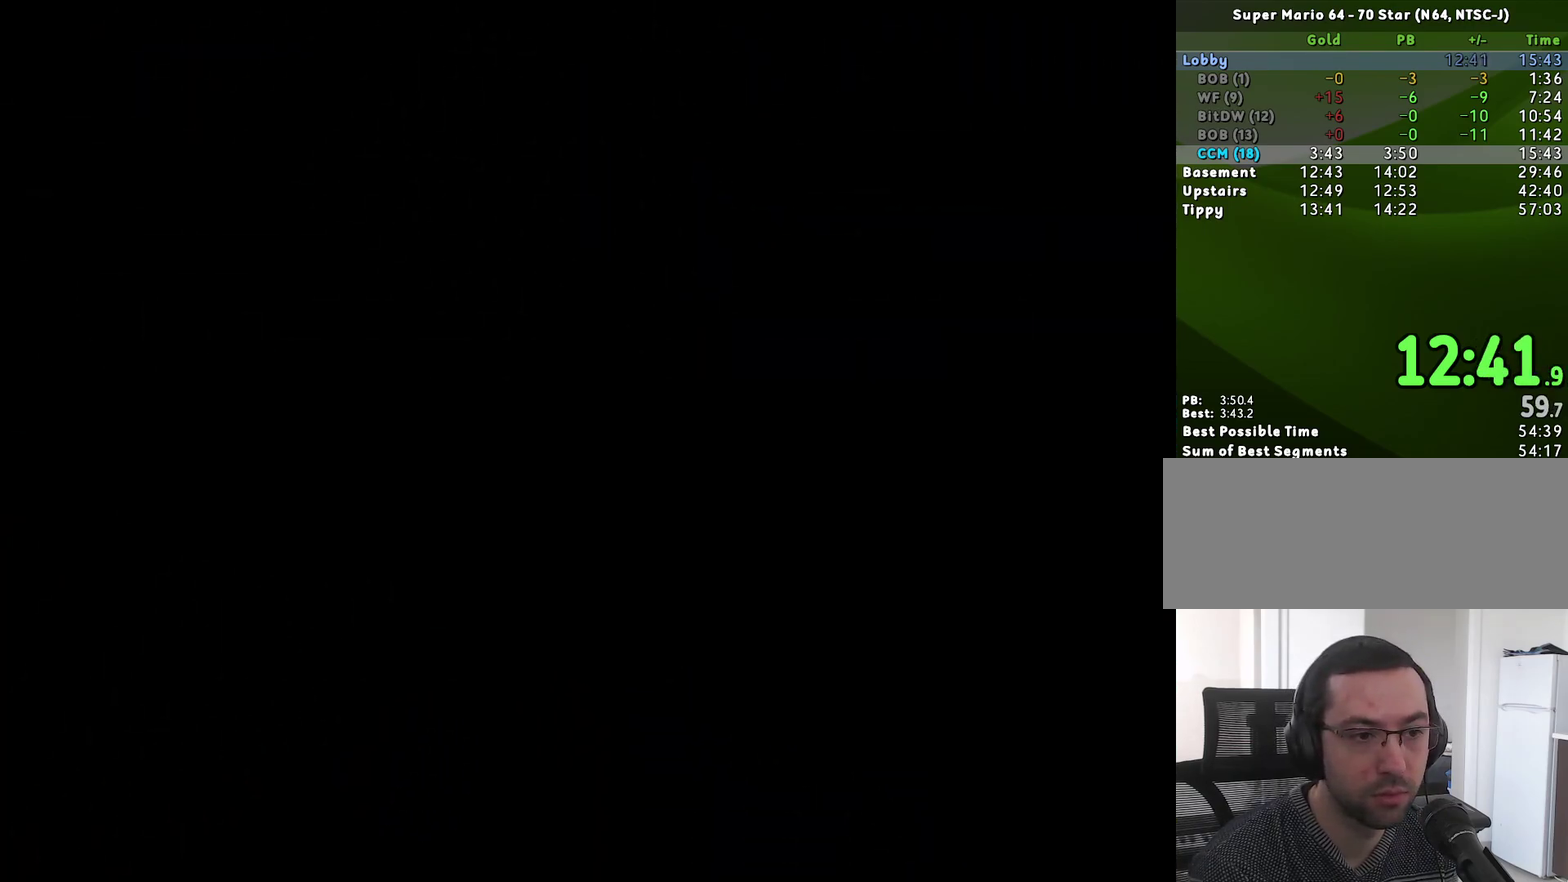
{"buttons": ["R1"], "left_stick": "center", "events": [[233, "R1", "down"]]}
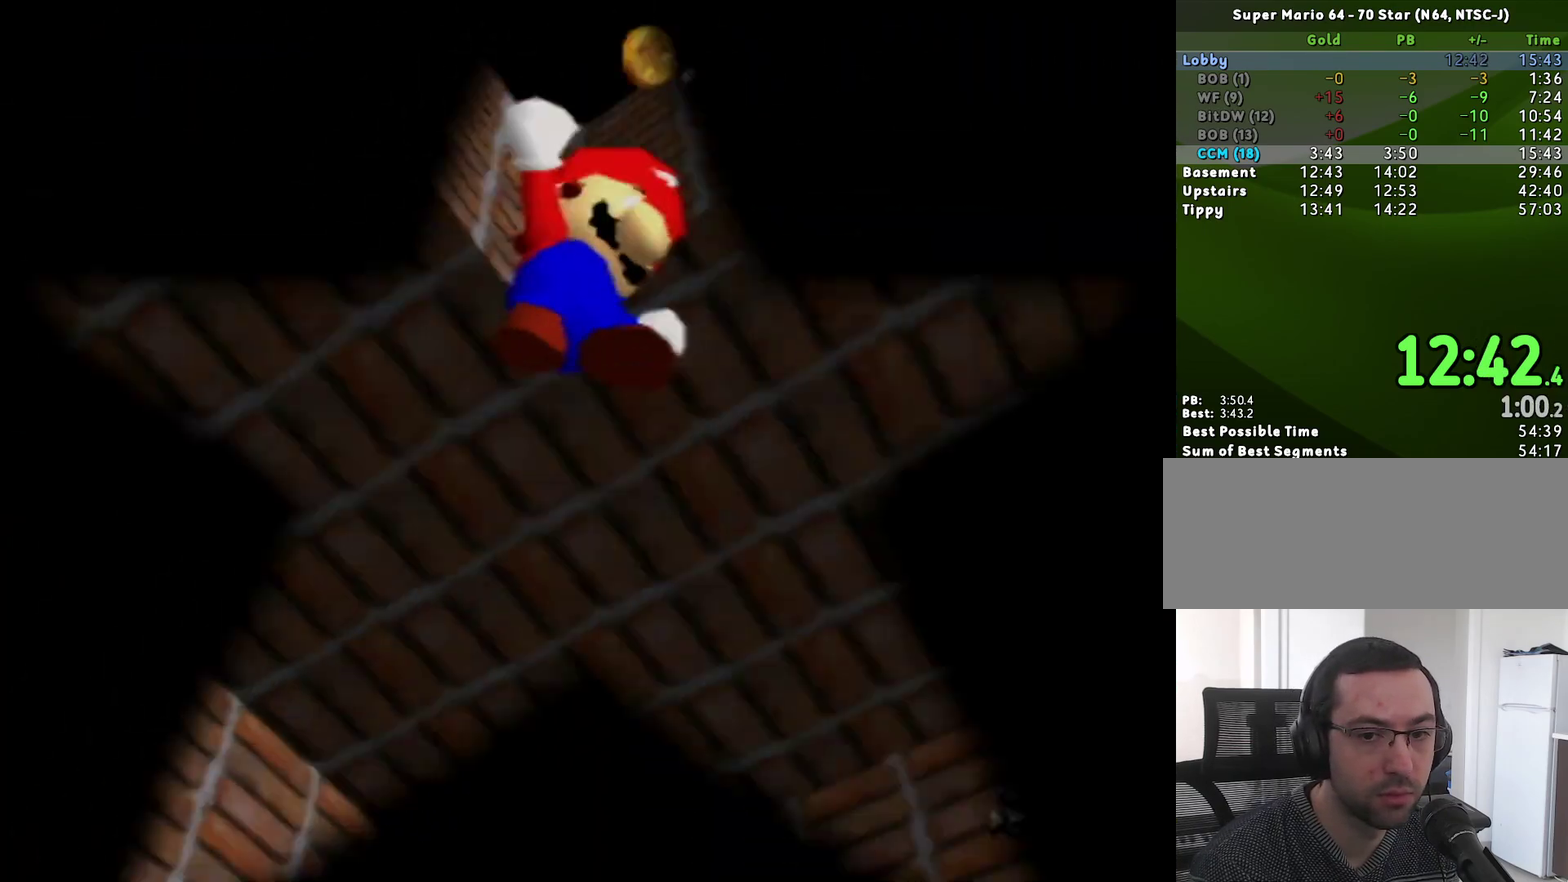
{"buttons": [], "left_stick": "center", "events": [[133, "R1", "up"], [400, "R1", "down"], [483, "R1", "up"]]}
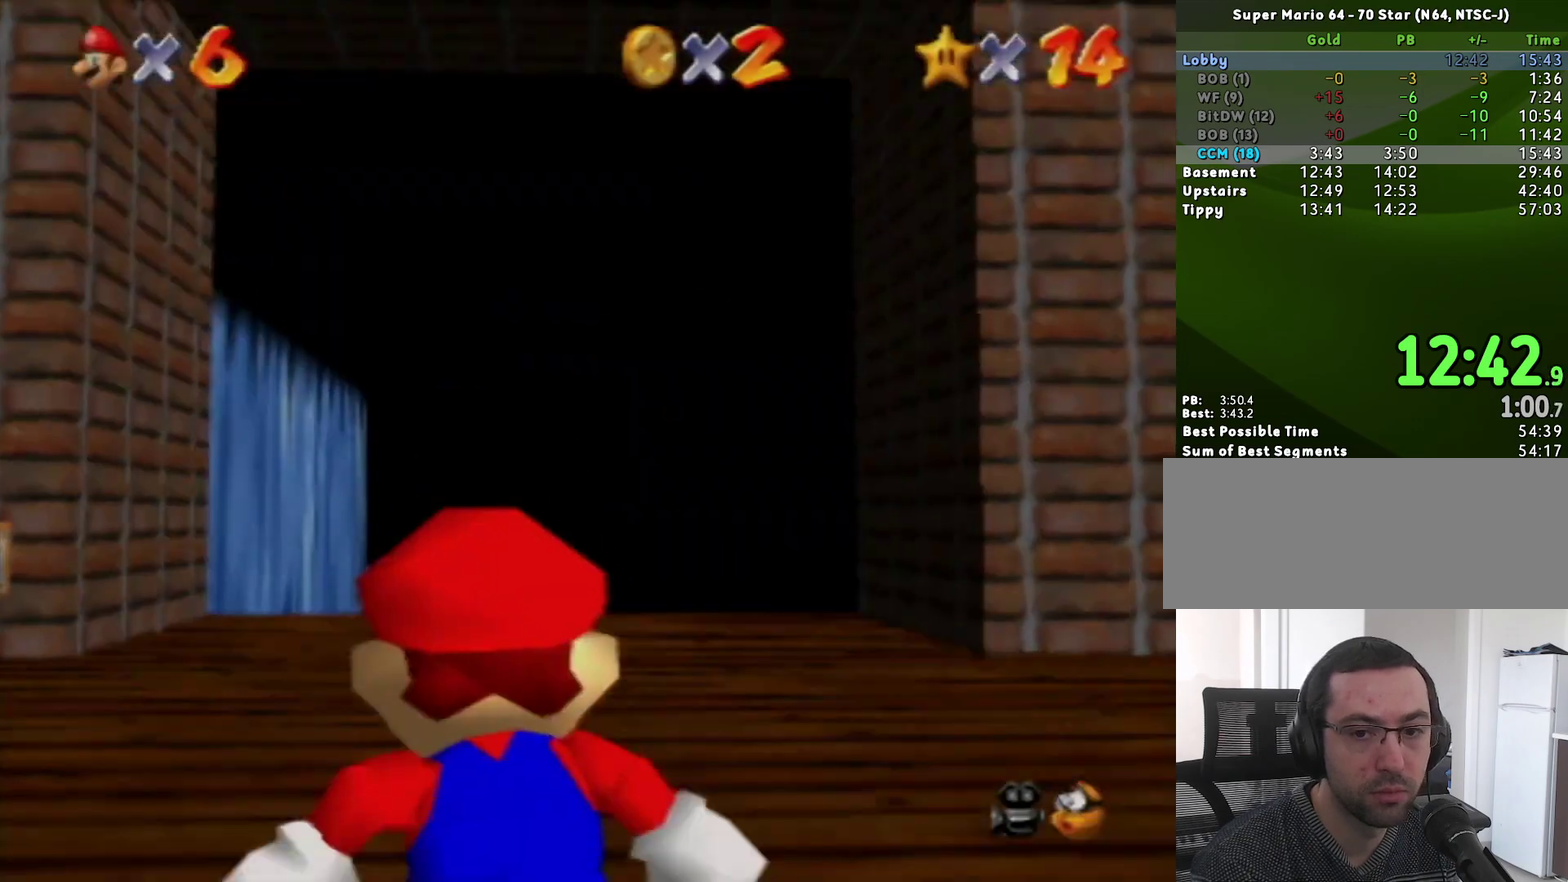
{"buttons": [], "left_stick": "up-right", "events": [[117, "left_stick", "up"], [400, "left_stick", "up-right"]]}
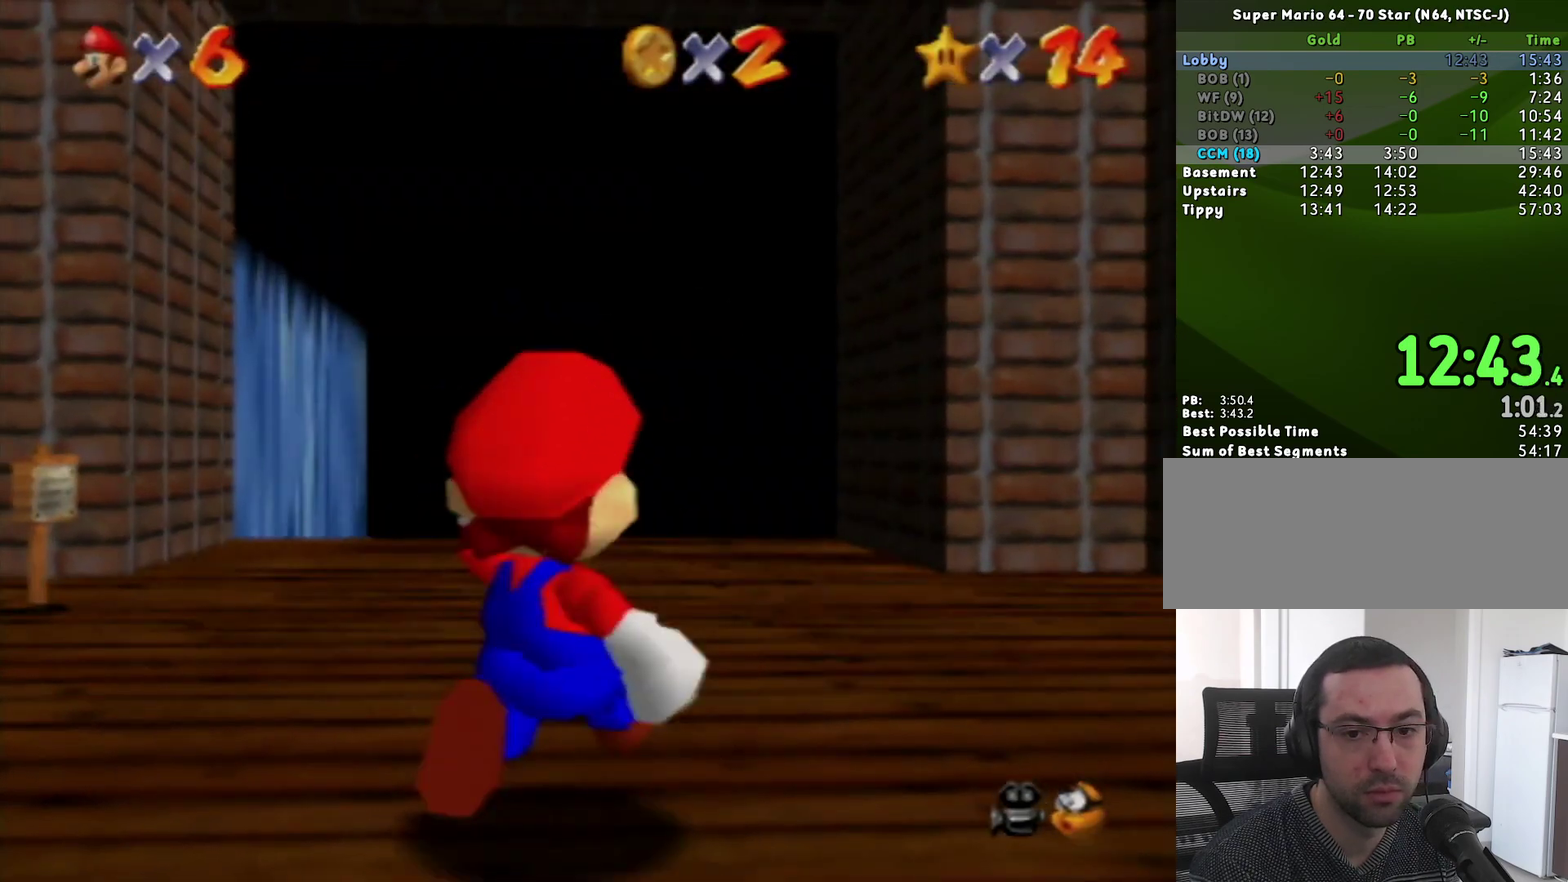
{"buttons": [], "left_stick": "up", "events": [[83, "Z", "down"], [150, "A", "down"], [300, "left_stick", "up"], [333, "A", "up"], [333, "Z", "up"]]}
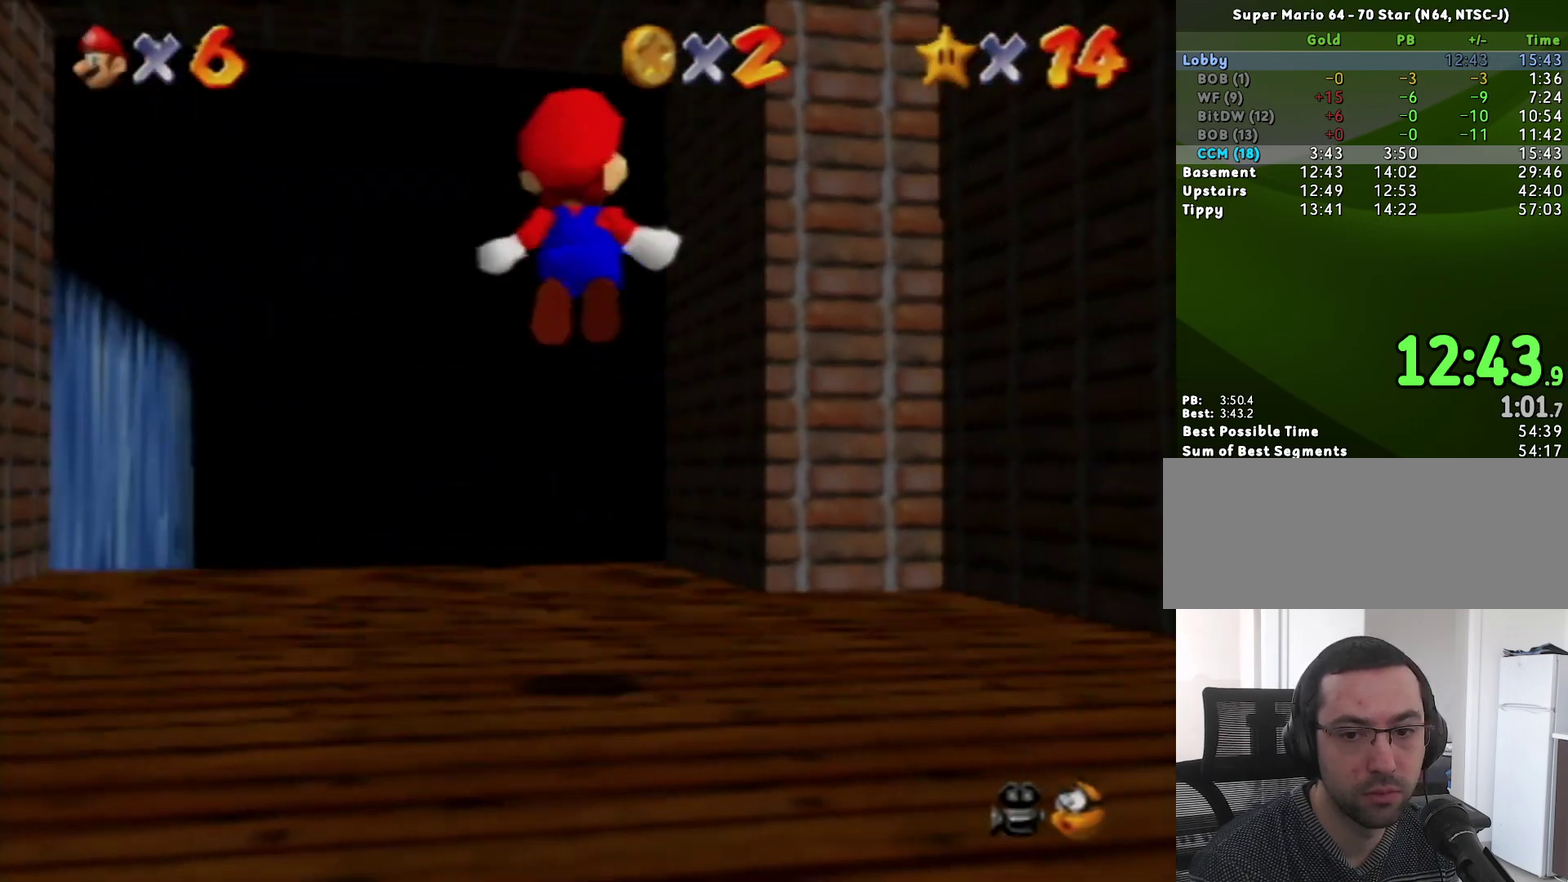
{"buttons": [], "left_stick": "up", "events": []}
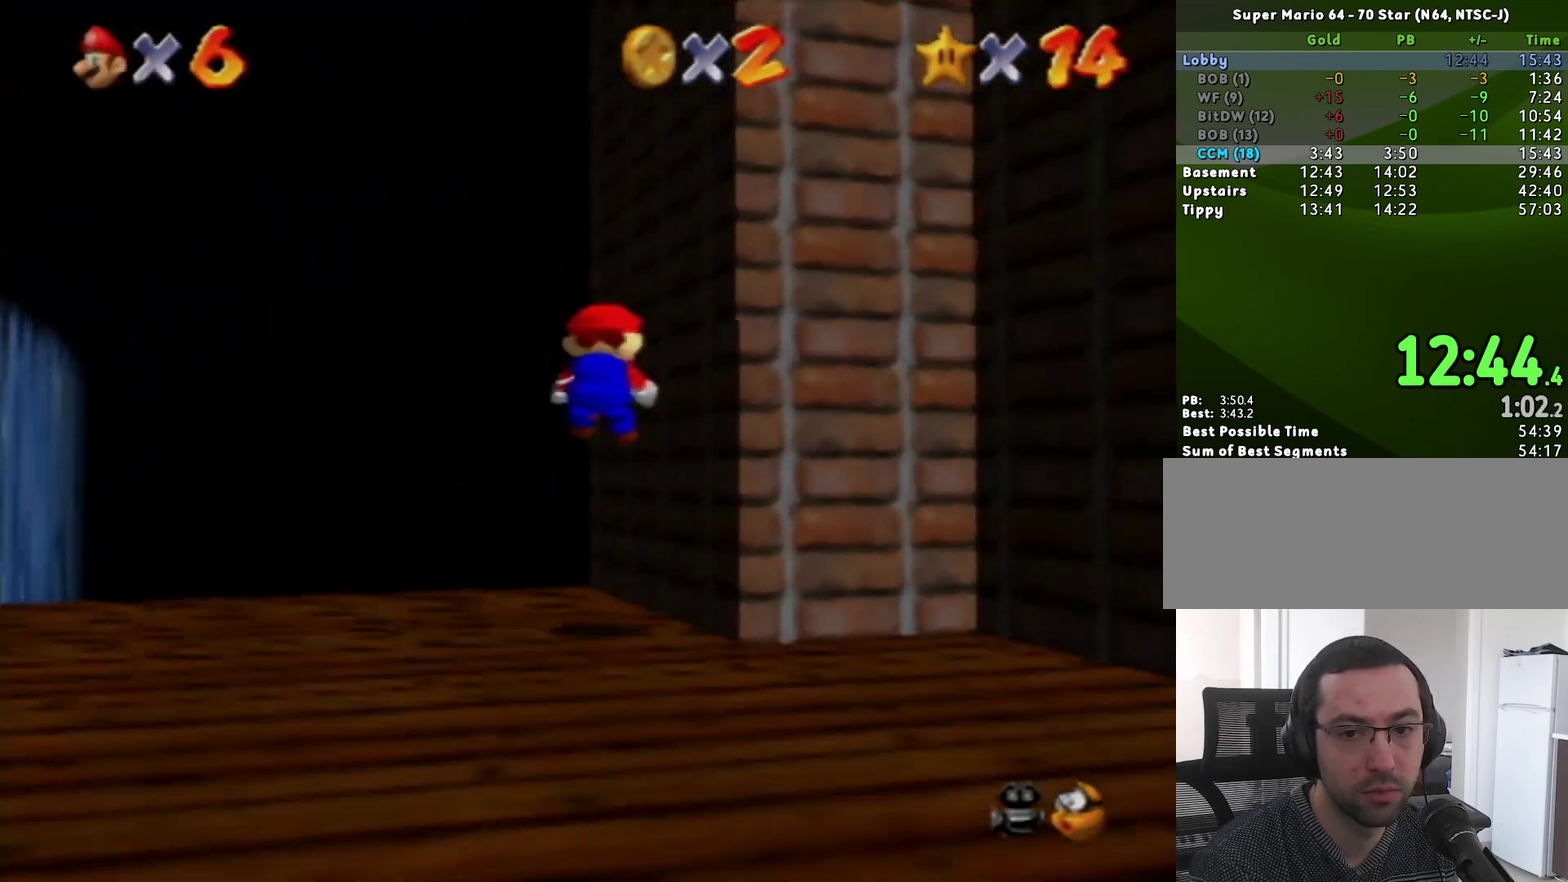
{"buttons": [], "left_stick": "up-right", "events": [[383, "left_stick", "up-right"]]}
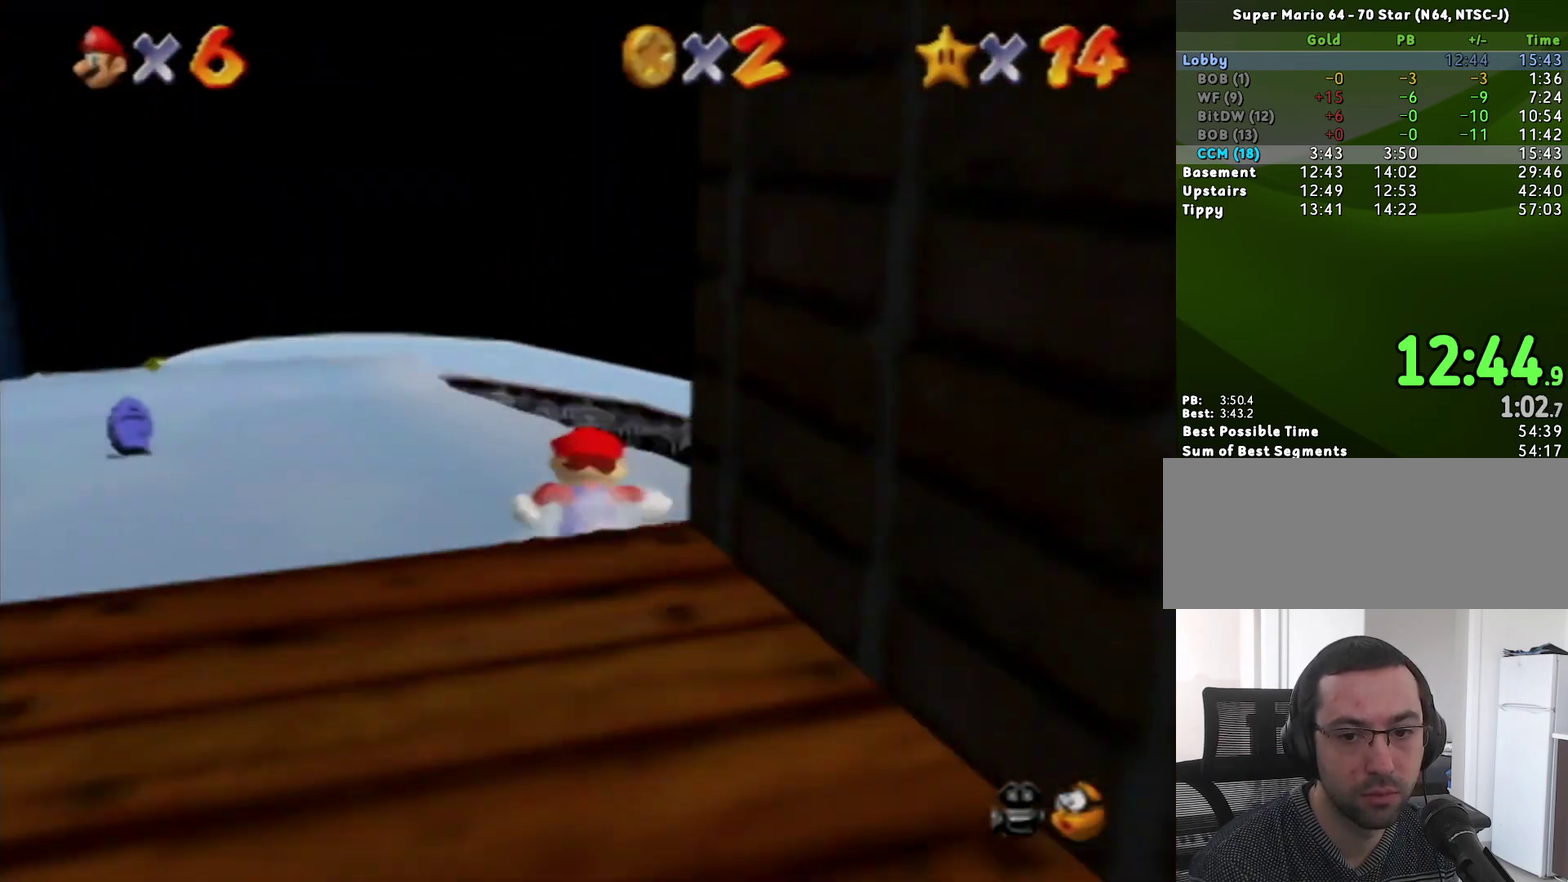
{"buttons": [], "left_stick": "up-right", "events": []}
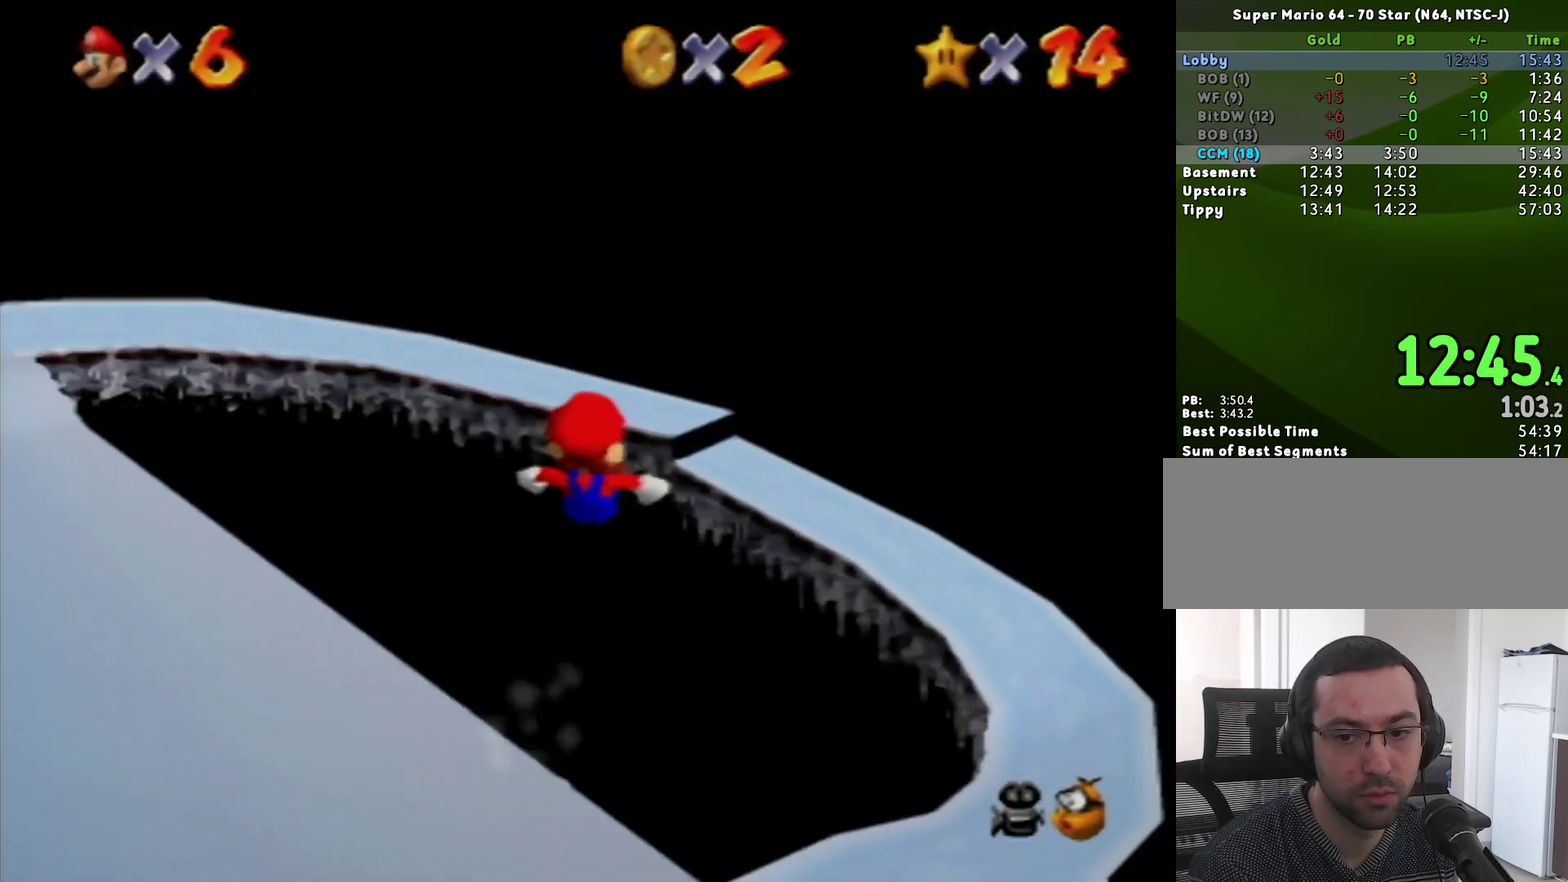
{"buttons": [], "left_stick": "up-right", "events": []}